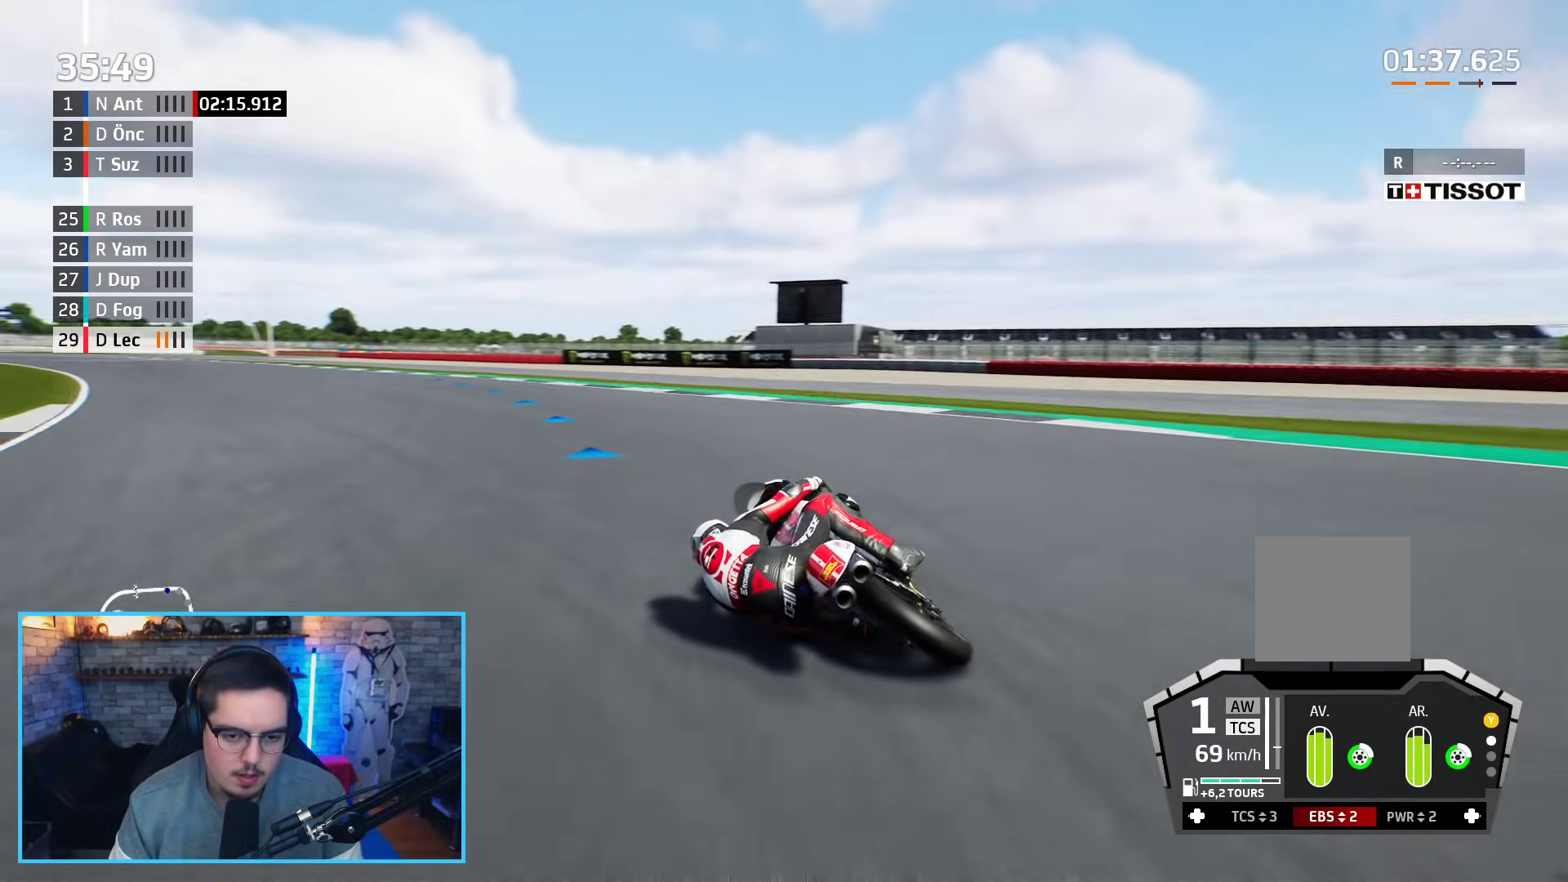
Gameplay with a controller (Xbox layout); each line is a JSON object with the inputs held at the frame after it. "events" lists button and stick changes between this image and that frame as [ms after this image, input, new state], when the widget could be followed in between.
{"buttons": ["R2"], "left_stick": "up-left", "right_stick": "center", "events": []}
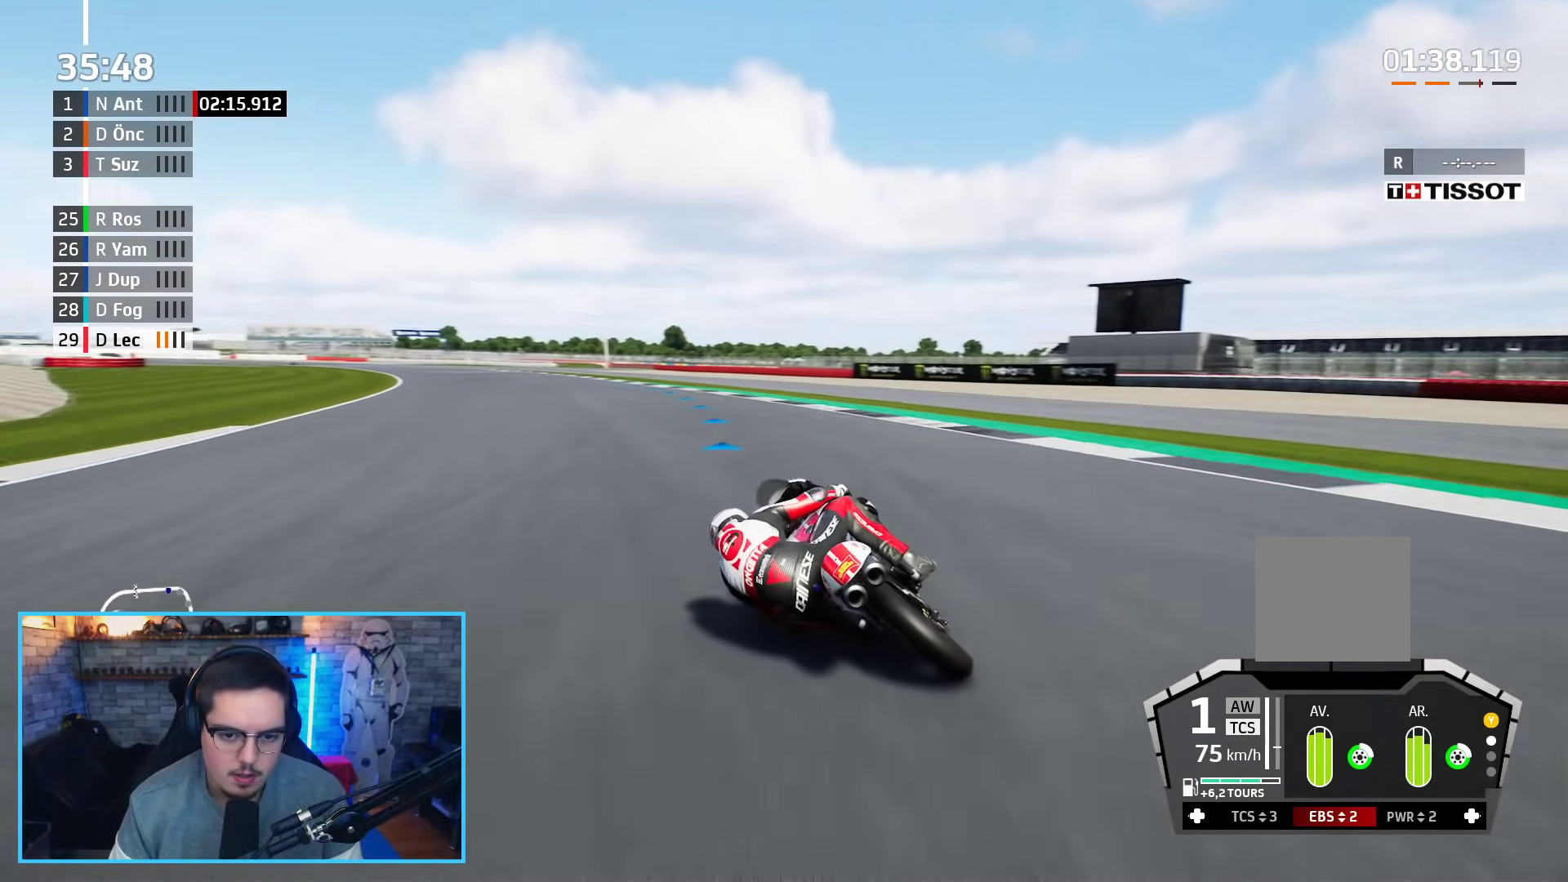
{"buttons": ["R2"], "left_stick": "up", "right_stick": "center", "events": [[50, "left_stick", "up"]]}
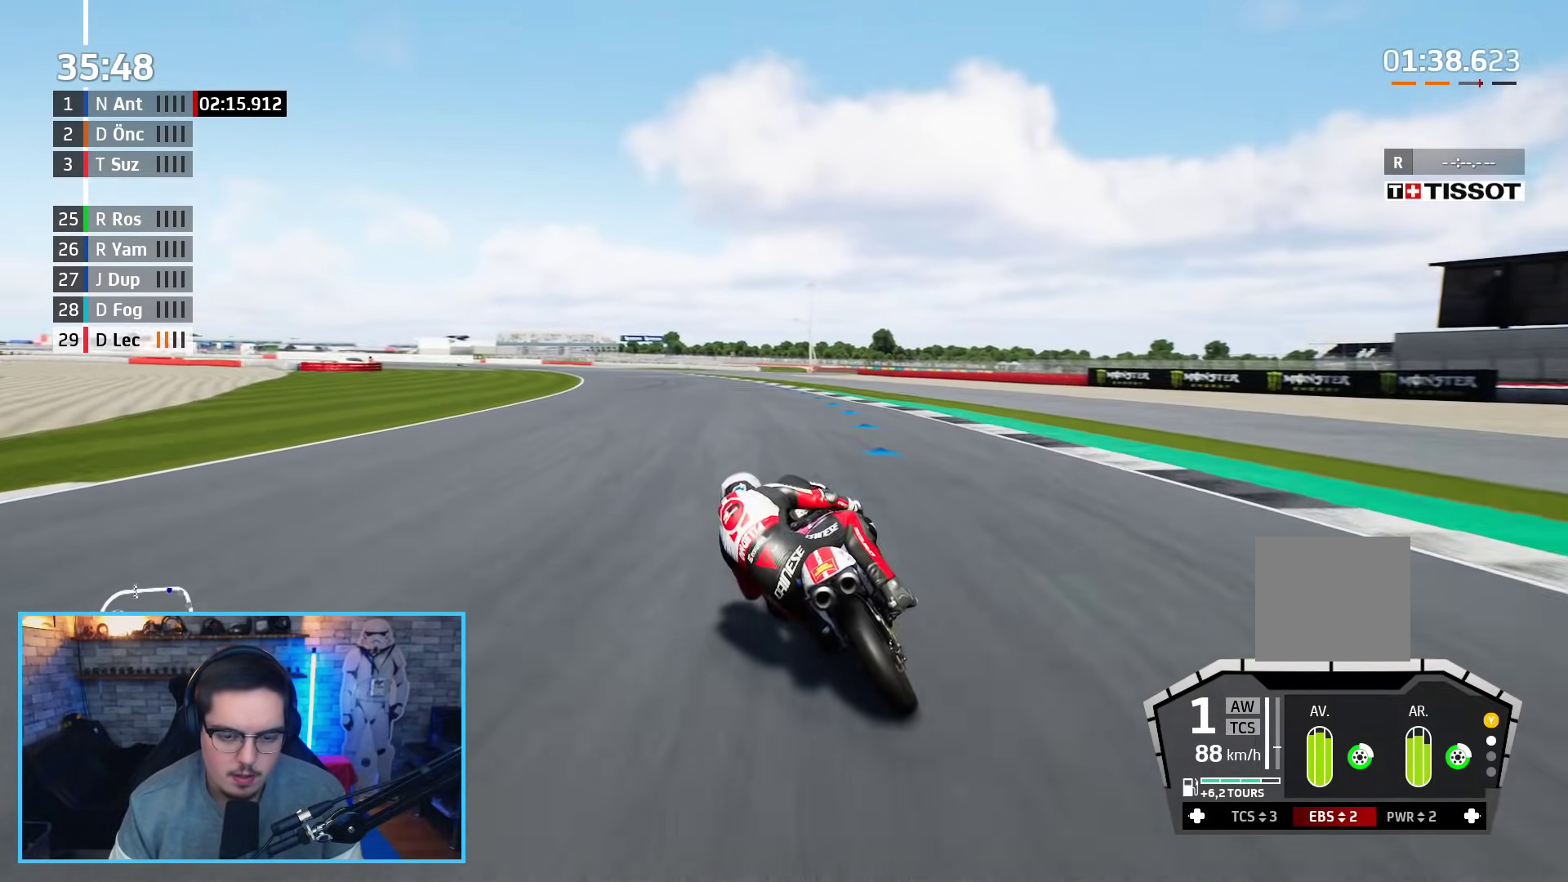
{"buttons": ["R2"], "left_stick": "up", "right_stick": "center", "events": [[133, "left_stick", "center"], [200, "B", "down"], [283, "left_stick", "up"], [333, "B", "up"]]}
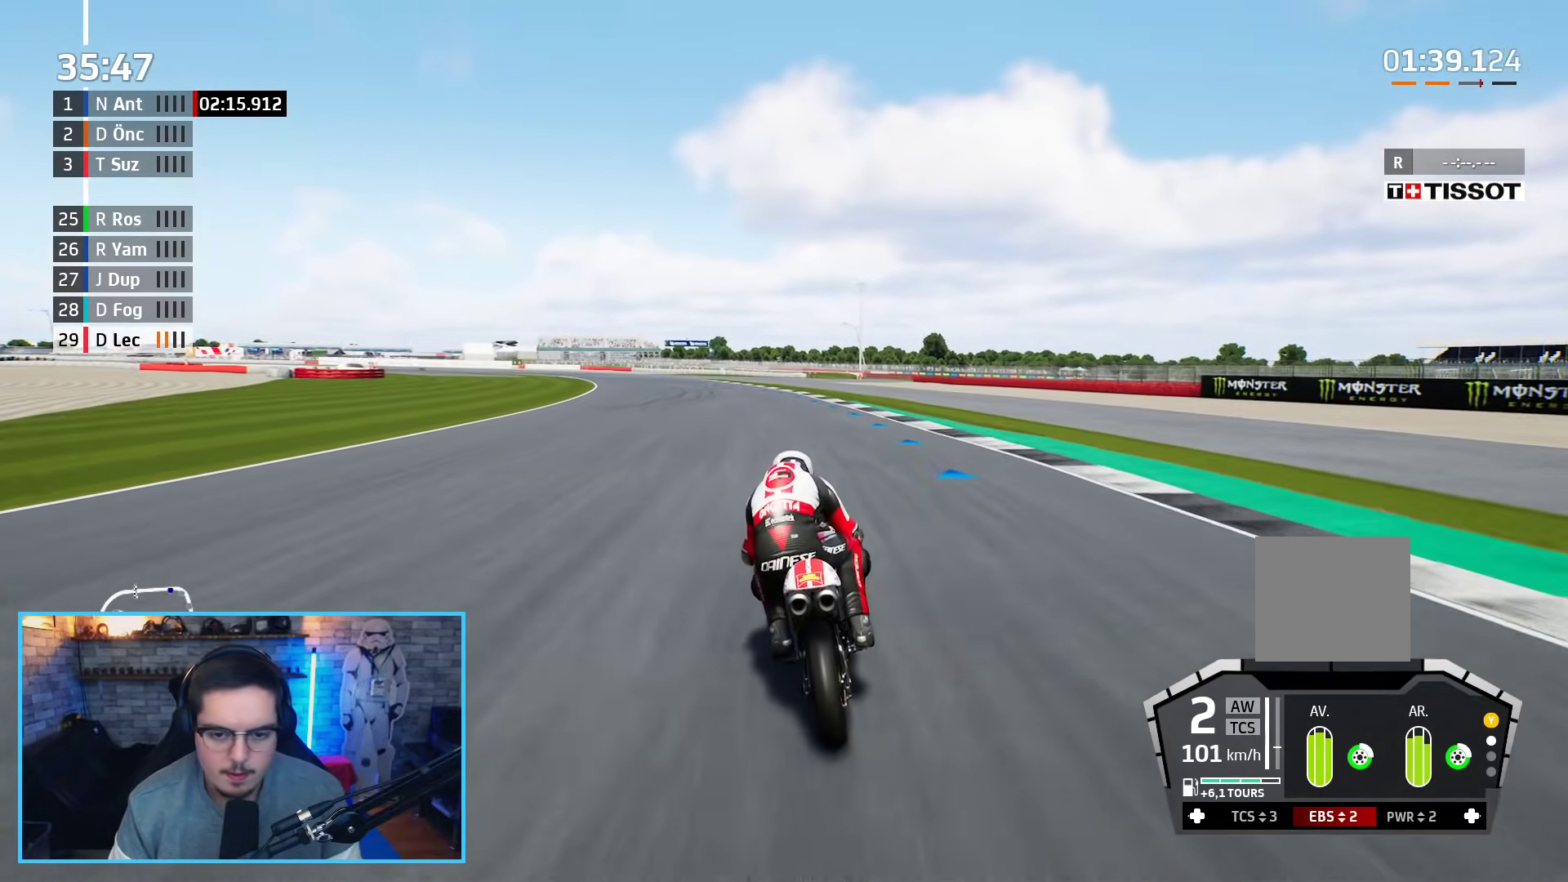
{"buttons": ["R2"], "left_stick": "up-left", "right_stick": "center", "events": [[33, "left_stick", "up-left"]]}
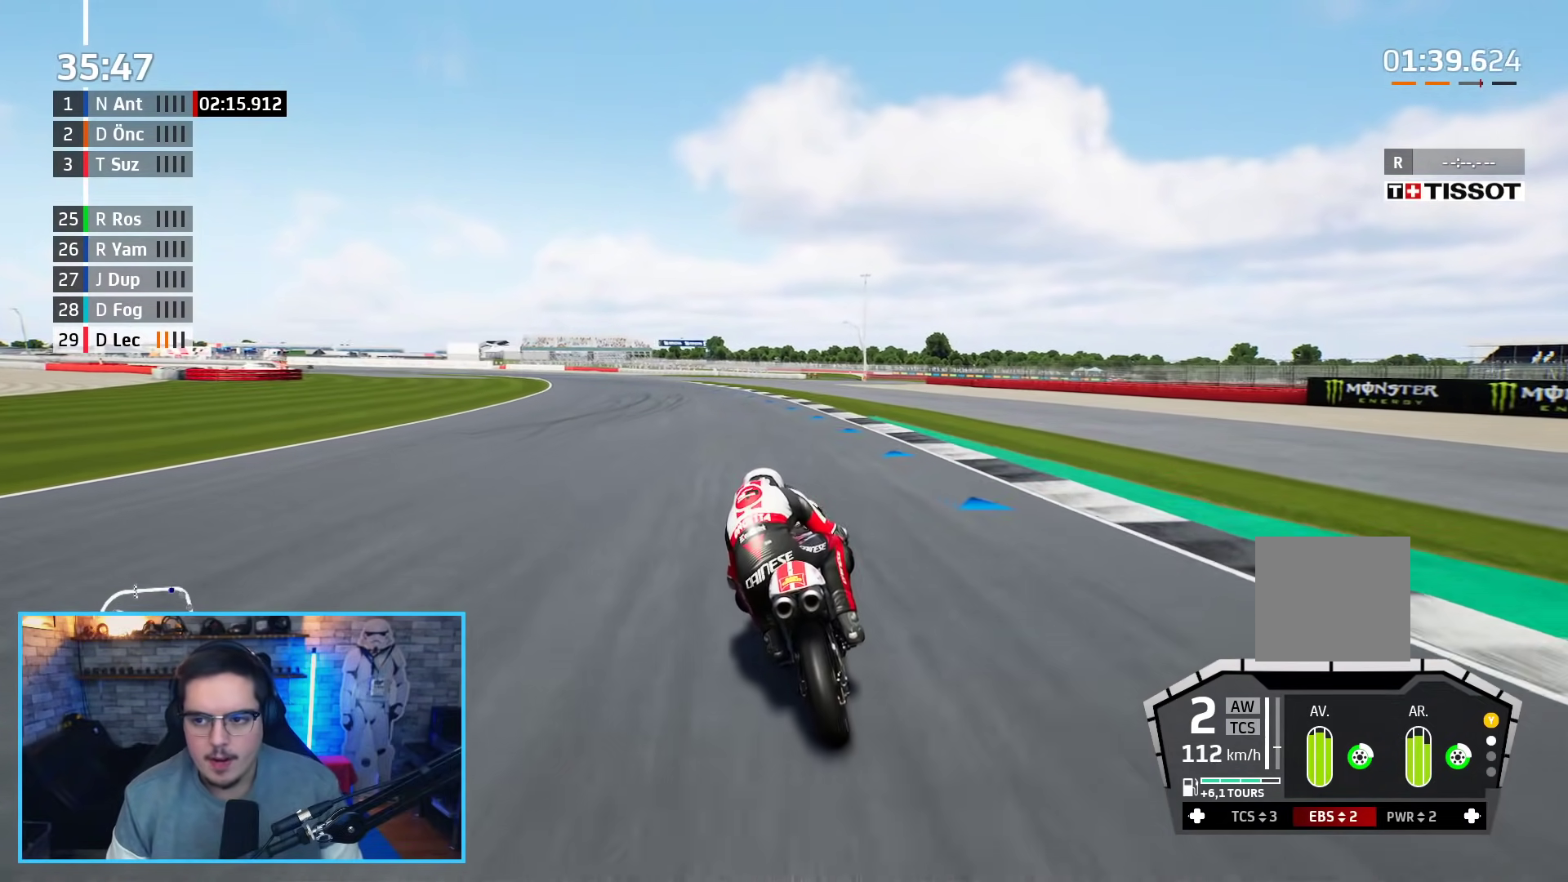
{"buttons": ["R2"], "left_stick": "up-left", "right_stick": "center", "events": [[350, "B", "down"], [483, "B", "up"]]}
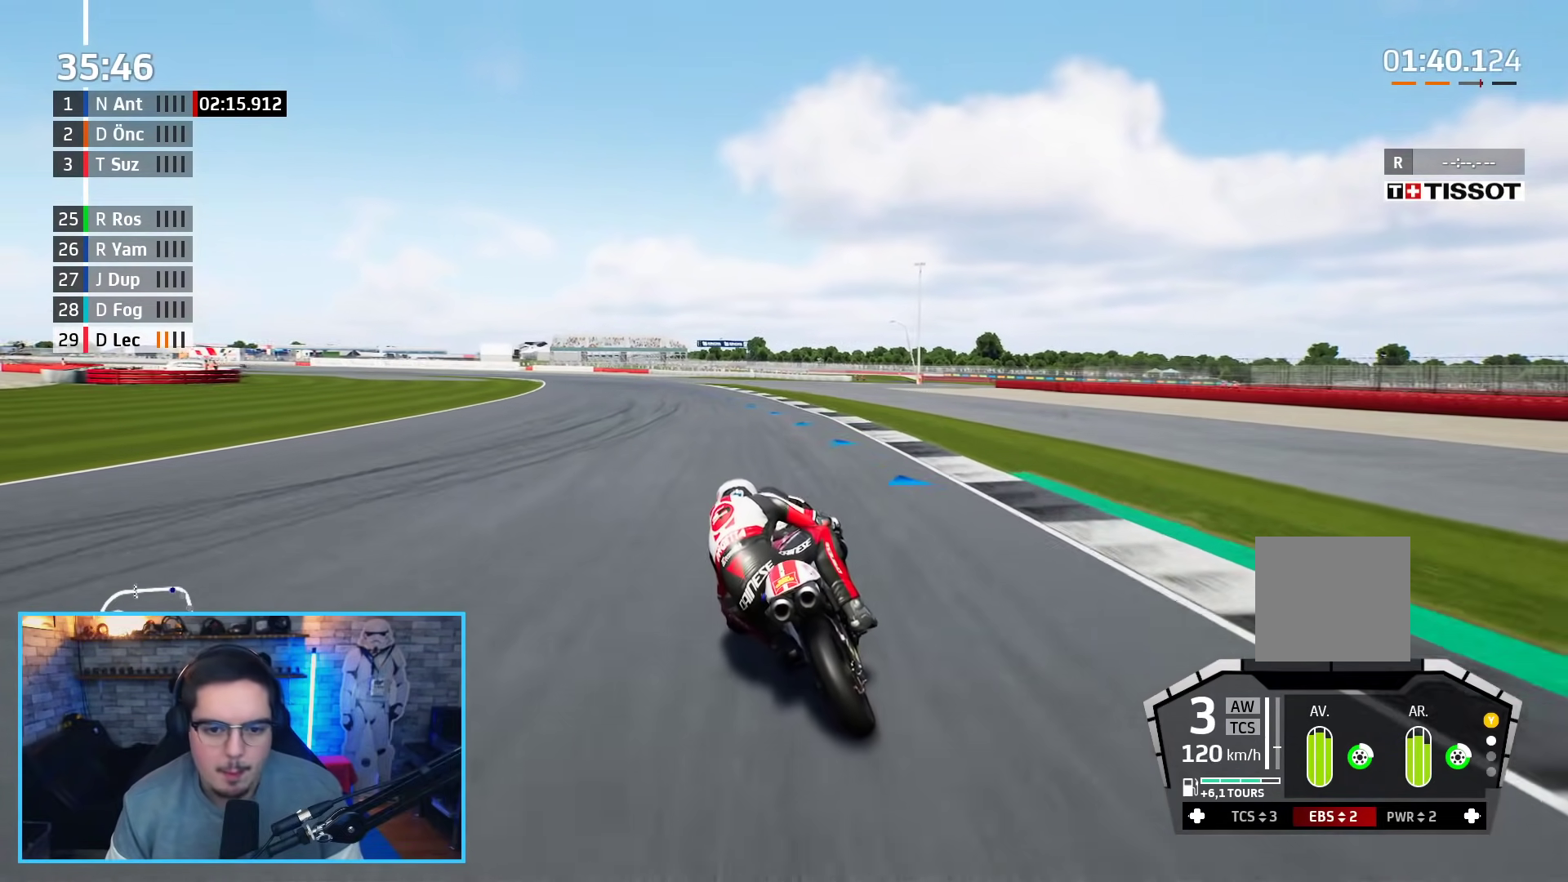
{"buttons": ["R2"], "left_stick": "up-left", "right_stick": "center", "events": []}
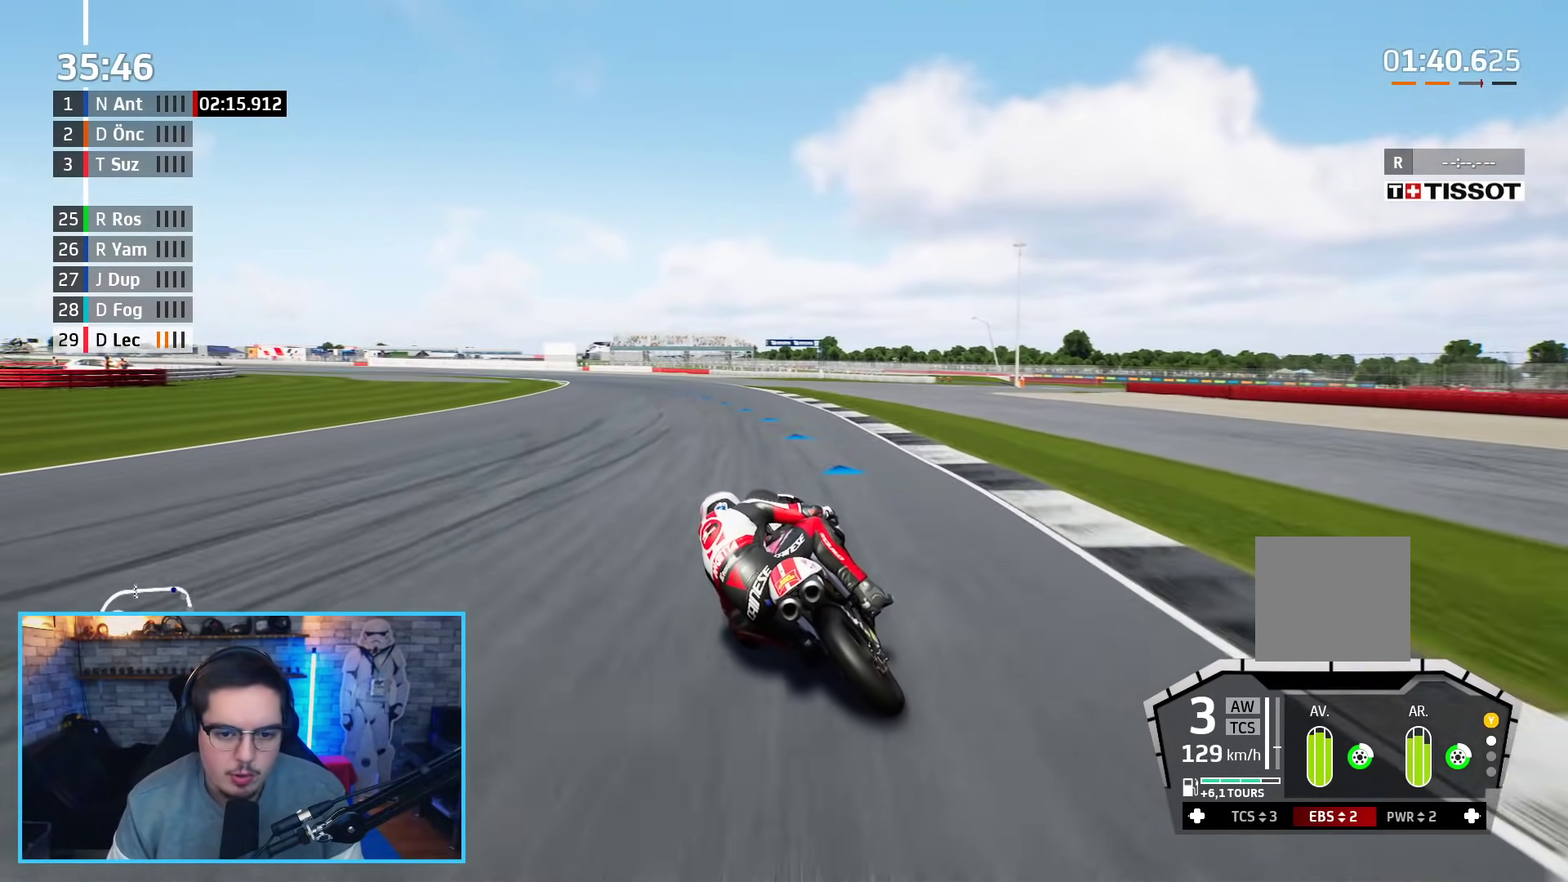
{"buttons": ["R2"], "left_stick": "up-left", "right_stick": "center", "events": []}
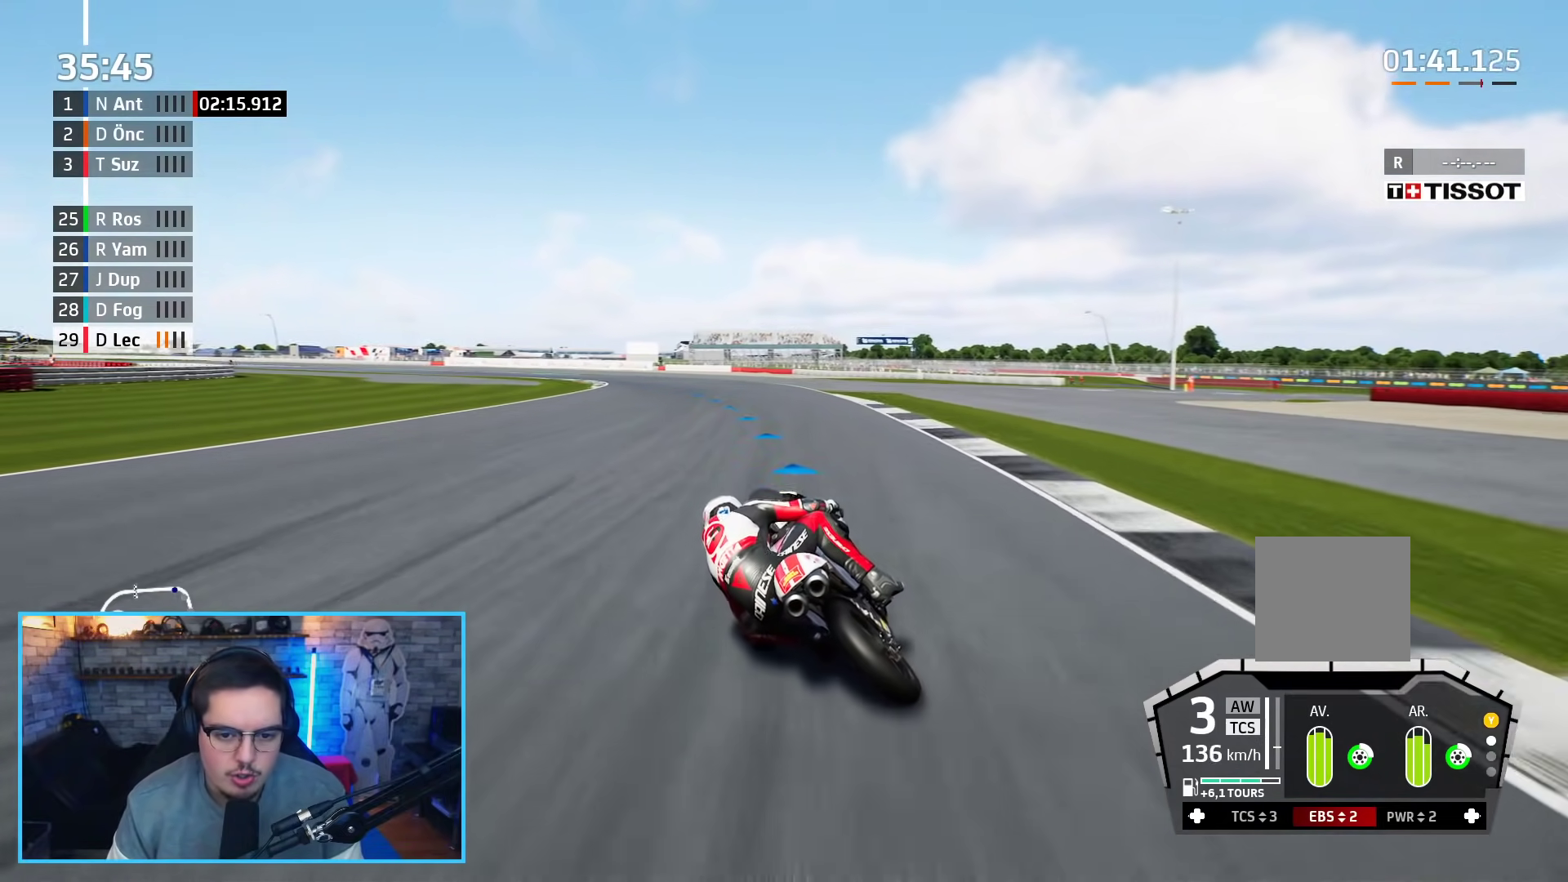
{"buttons": ["R2", "L3"], "left_stick": "left", "right_stick": "center", "events": [[33, "B", "down"], [117, "L3", "down"], [117, "left_stick", "left"], [183, "B", "up"]]}
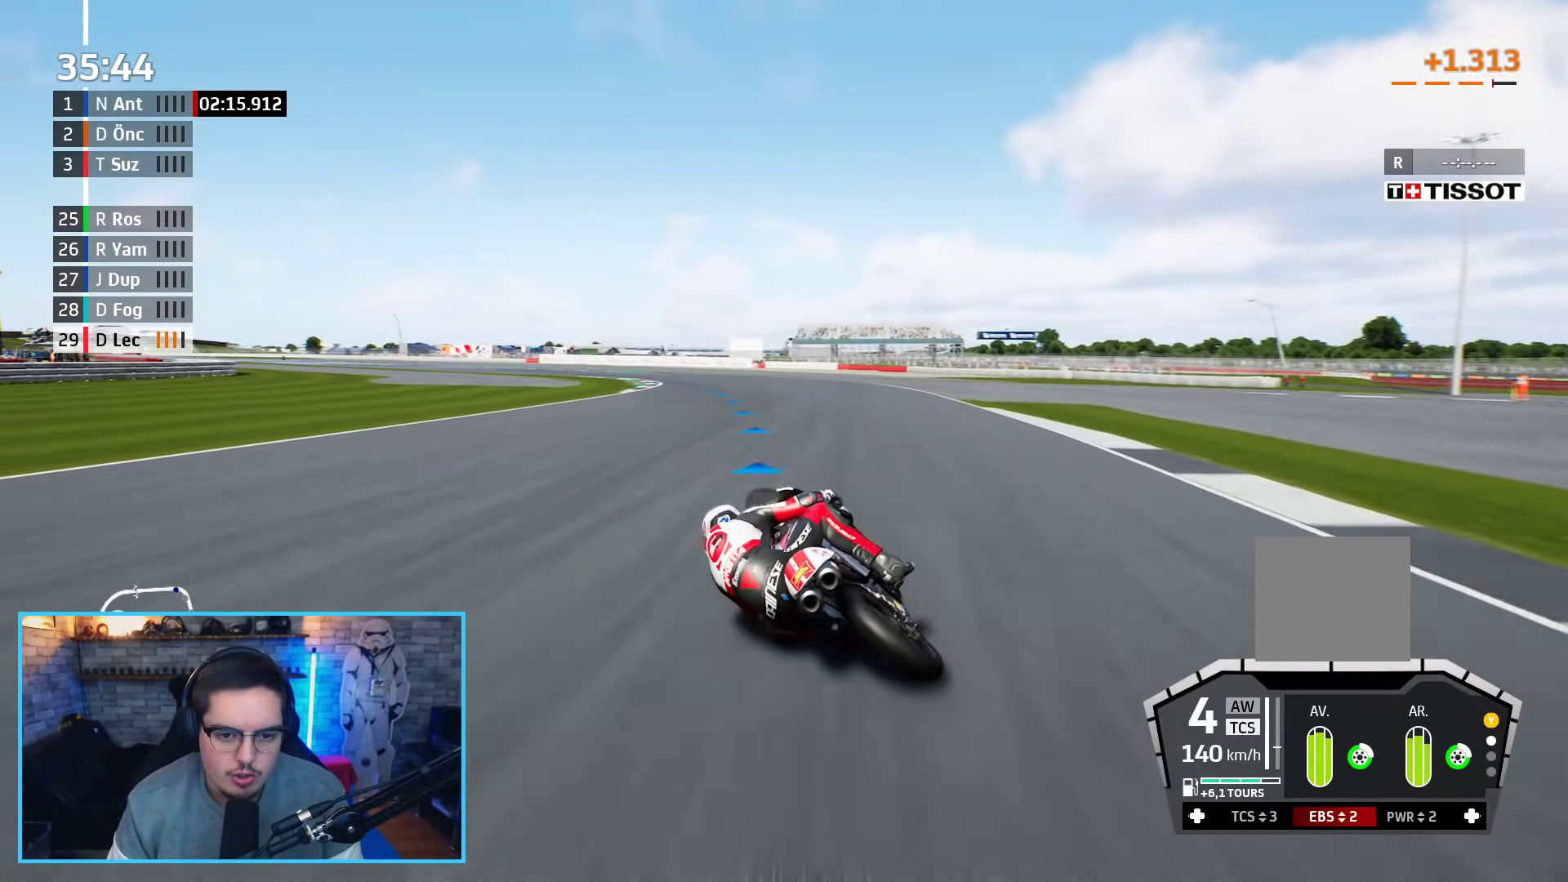
{"buttons": ["R2"], "left_stick": "up-left", "right_stick": "center", "events": [[233, "L3", "up"], [267, "left_stick", "up-left"]]}
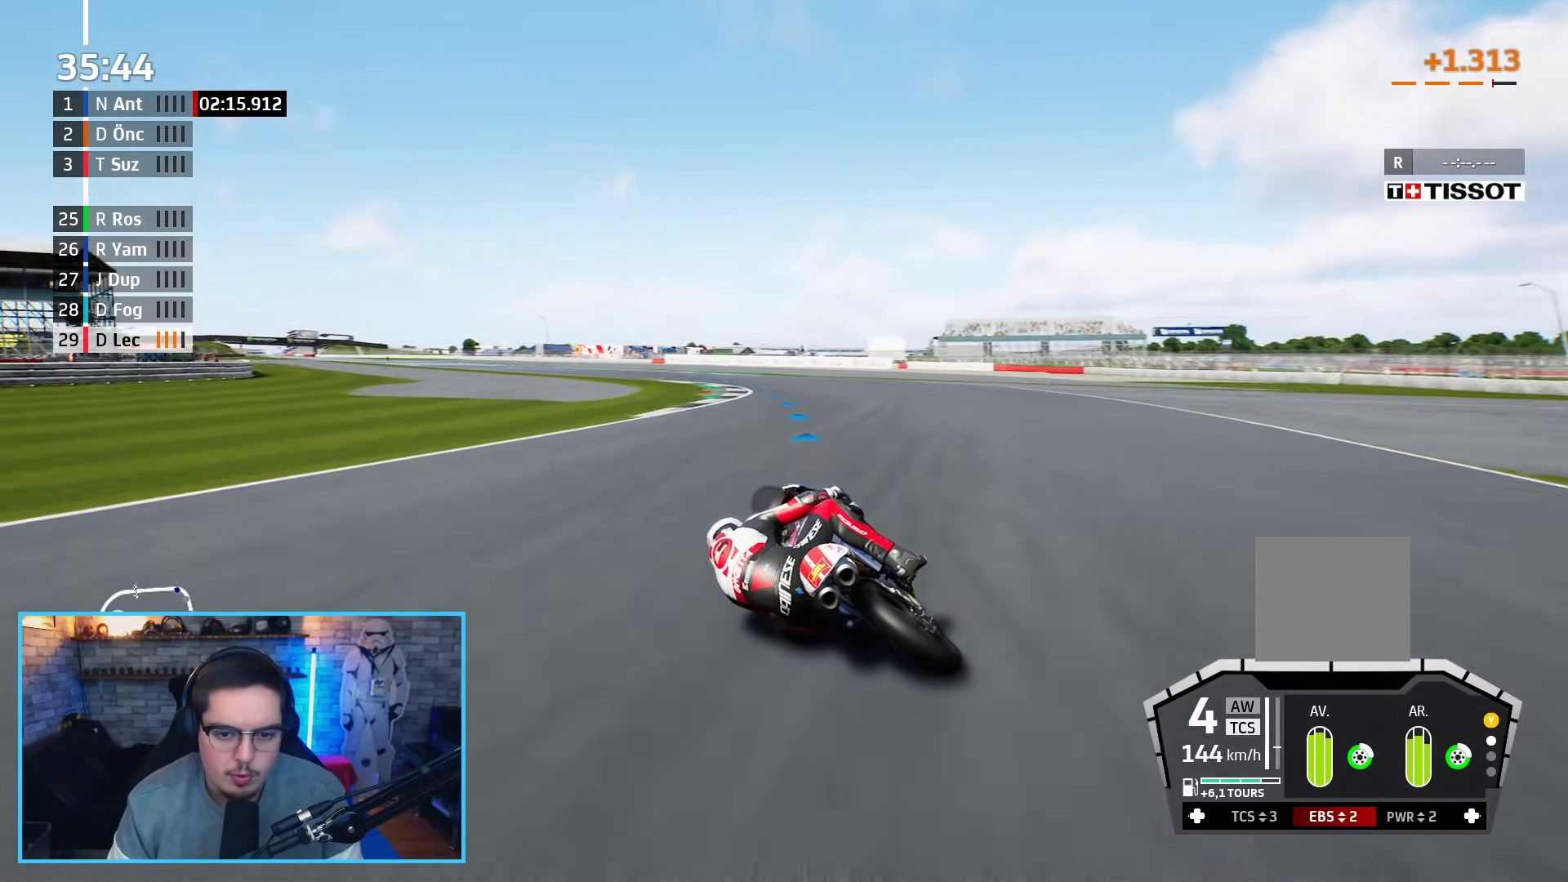
{"buttons": ["R2", "L3"], "left_stick": "up-left", "right_stick": "center", "events": [[200, "L3", "down"], [350, "L3", "up"], [433, "L3", "down"]]}
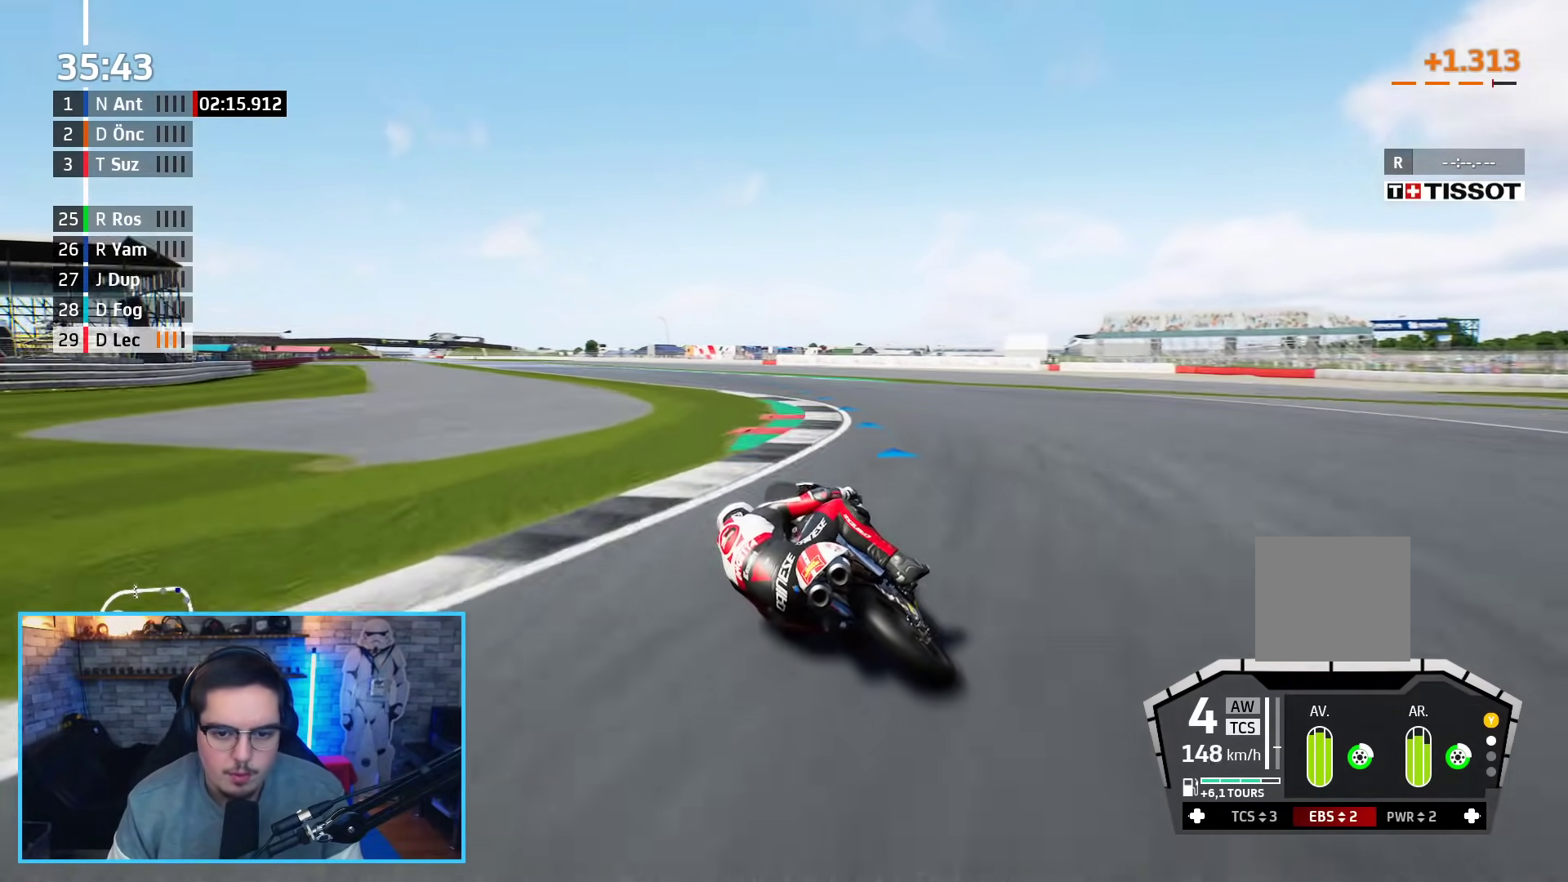
{"buttons": ["R2", "L3"], "left_stick": "up-left", "right_stick": "center", "events": []}
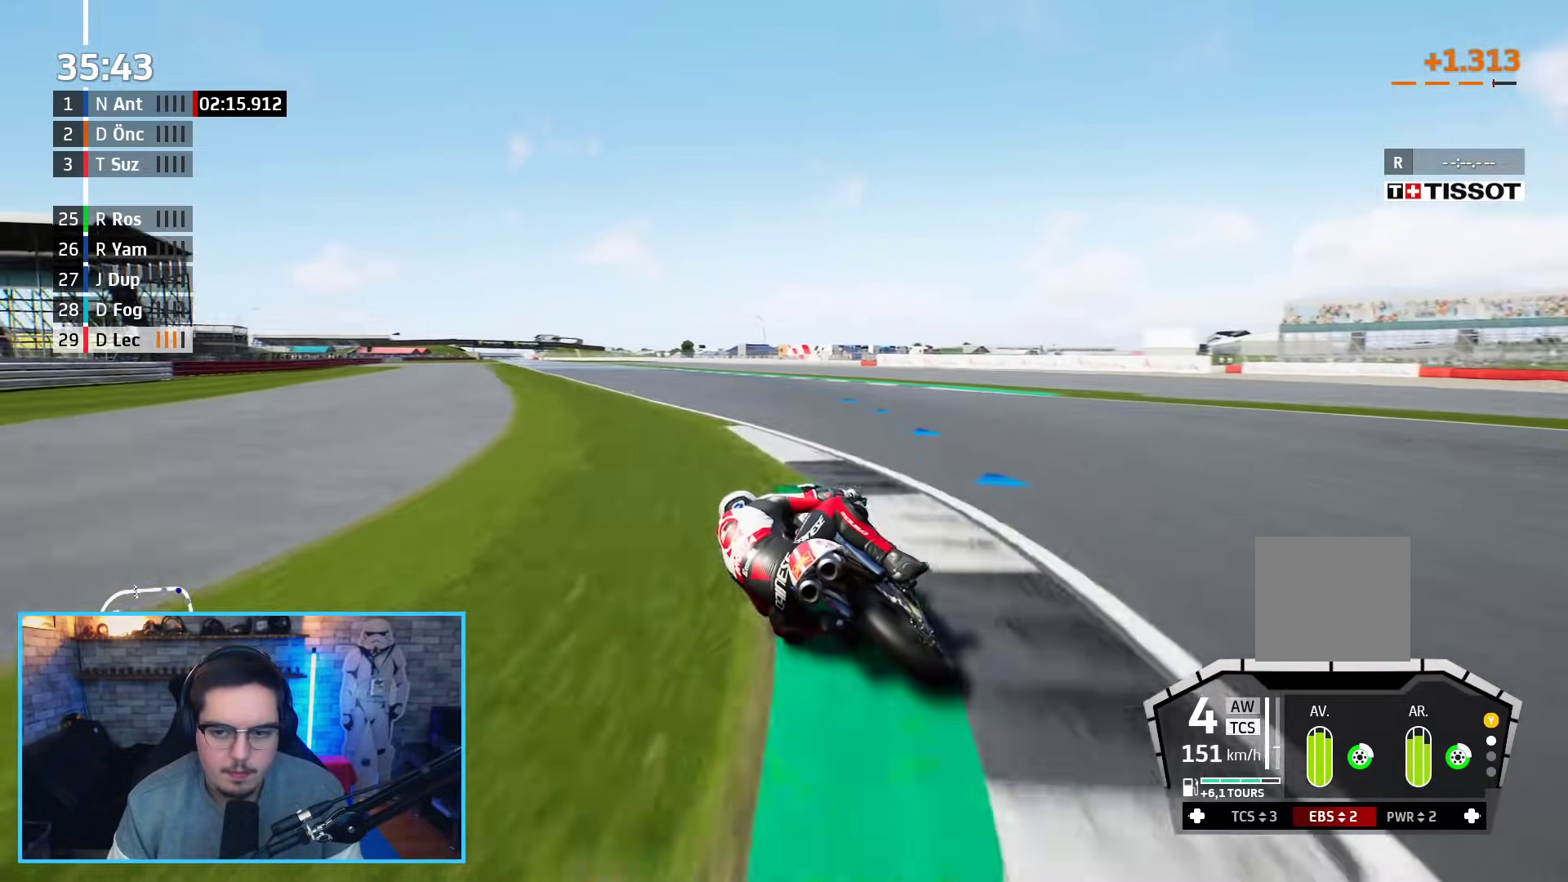
{"buttons": ["R2"], "left_stick": "up-left", "right_stick": "center", "events": [[467, "L3", "up"]]}
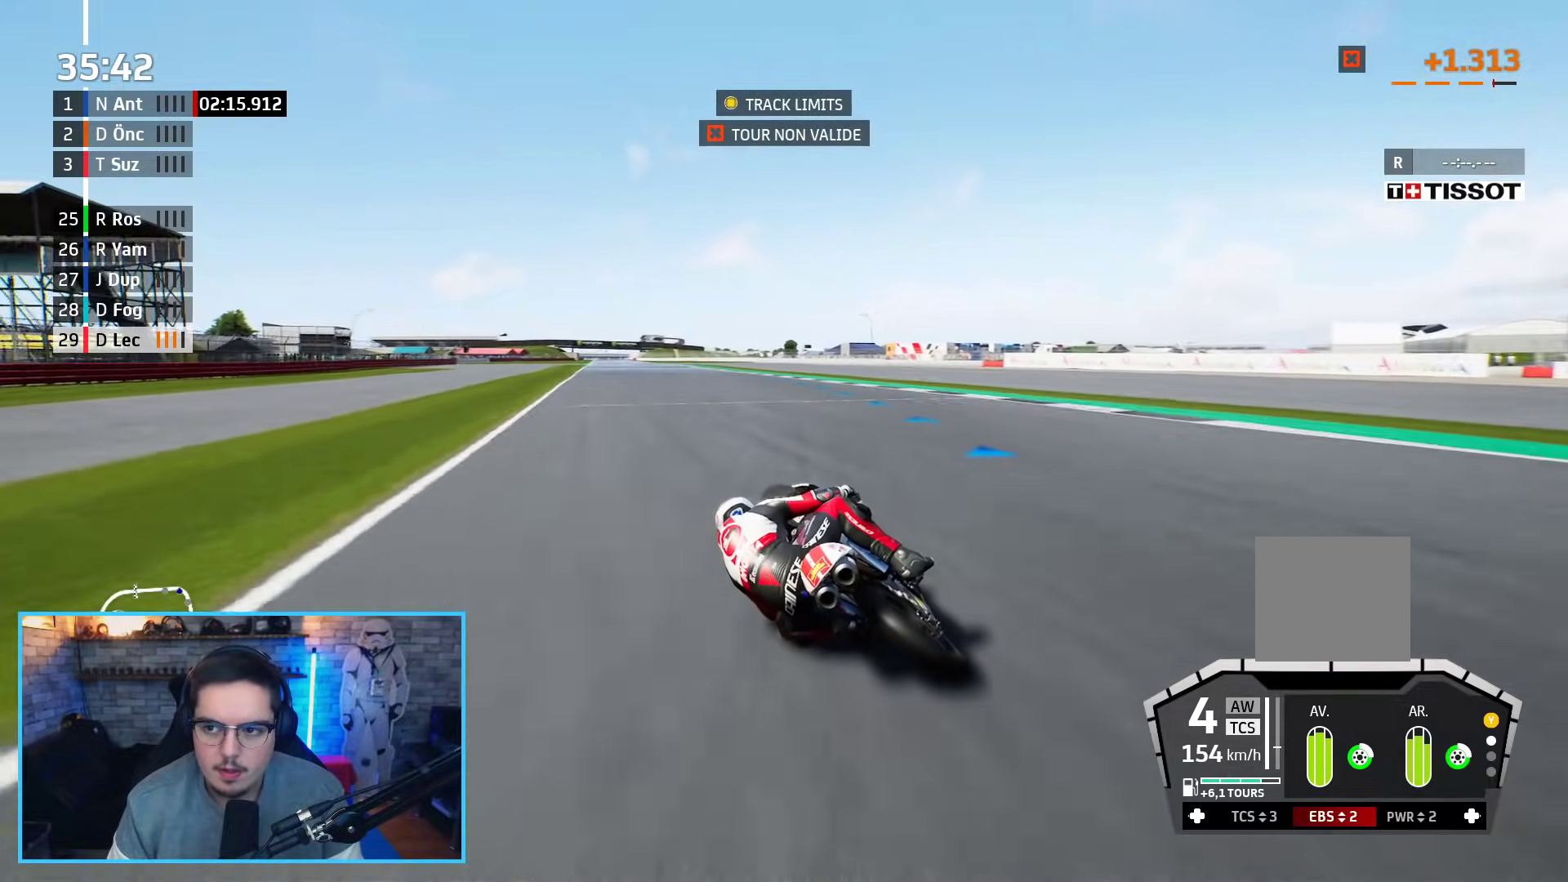
{"buttons": ["R2"], "left_stick": "up", "right_stick": "center", "events": [[500, "left_stick", "up"]]}
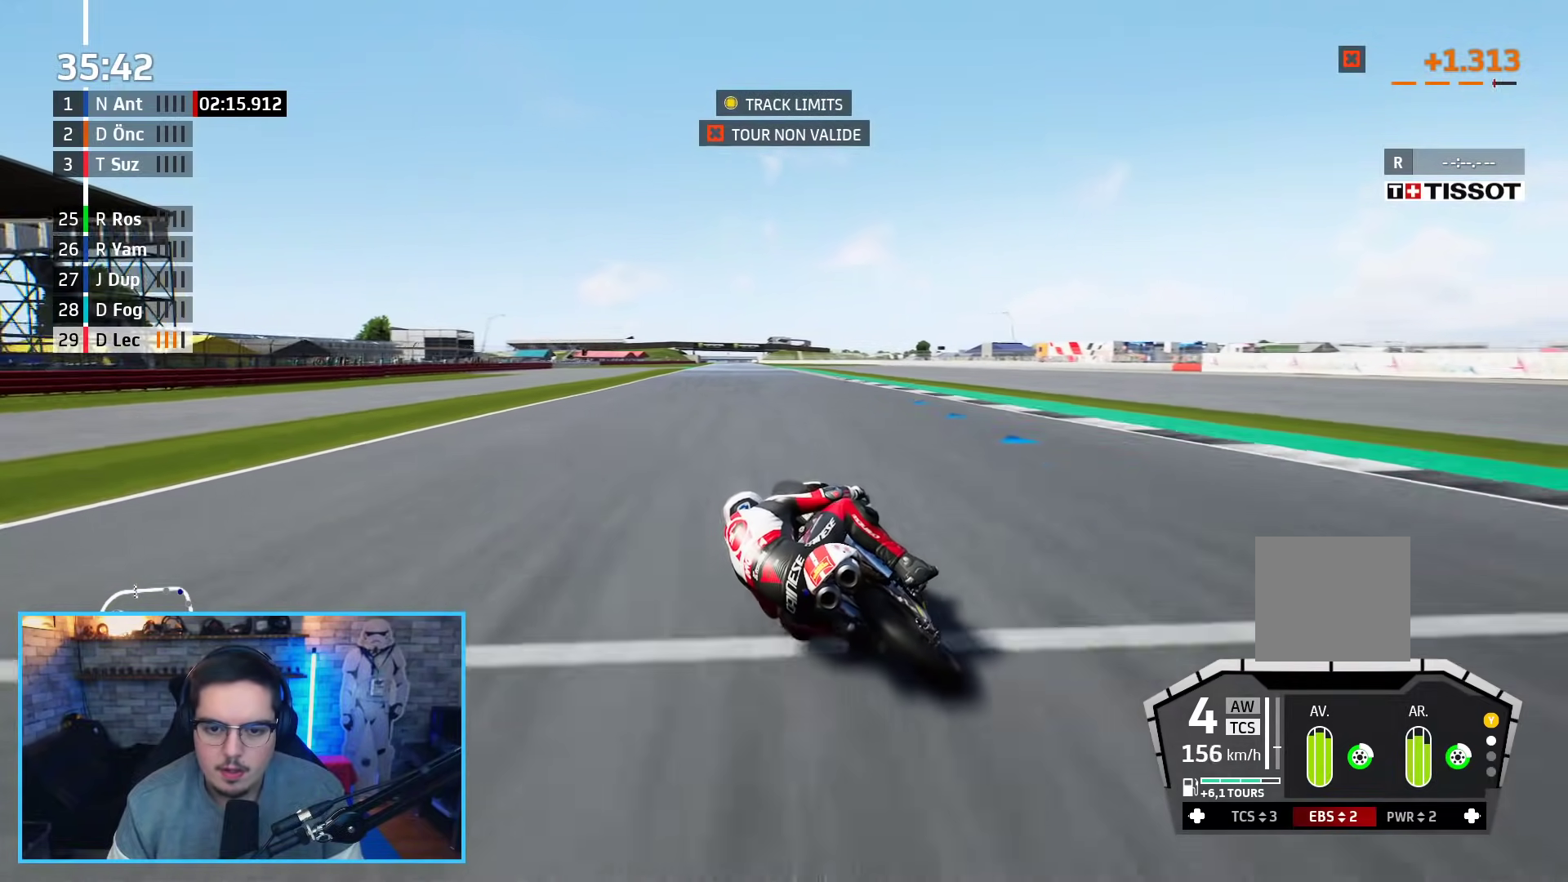
{"buttons": ["L2", "R2"], "left_stick": "up", "right_stick": "center", "events": [[500, "L2", "down"]]}
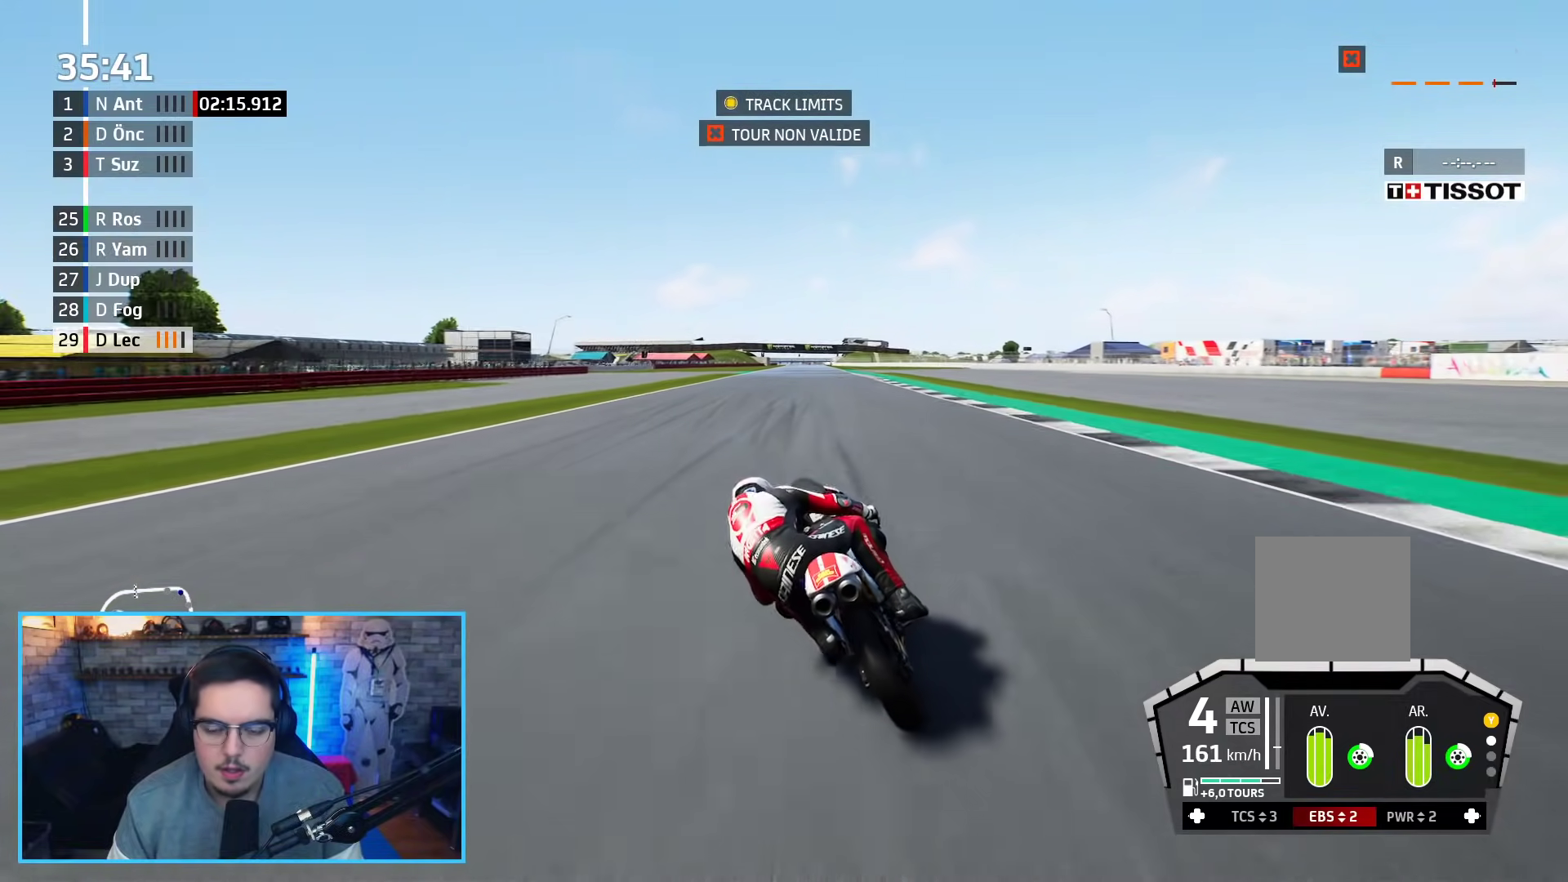
{"buttons": ["L2"], "left_stick": "center", "right_stick": "center", "events": [[83, "R1", "down"], [100, "R2", "up"], [183, "R1", "up"], [333, "left_stick", "center"]]}
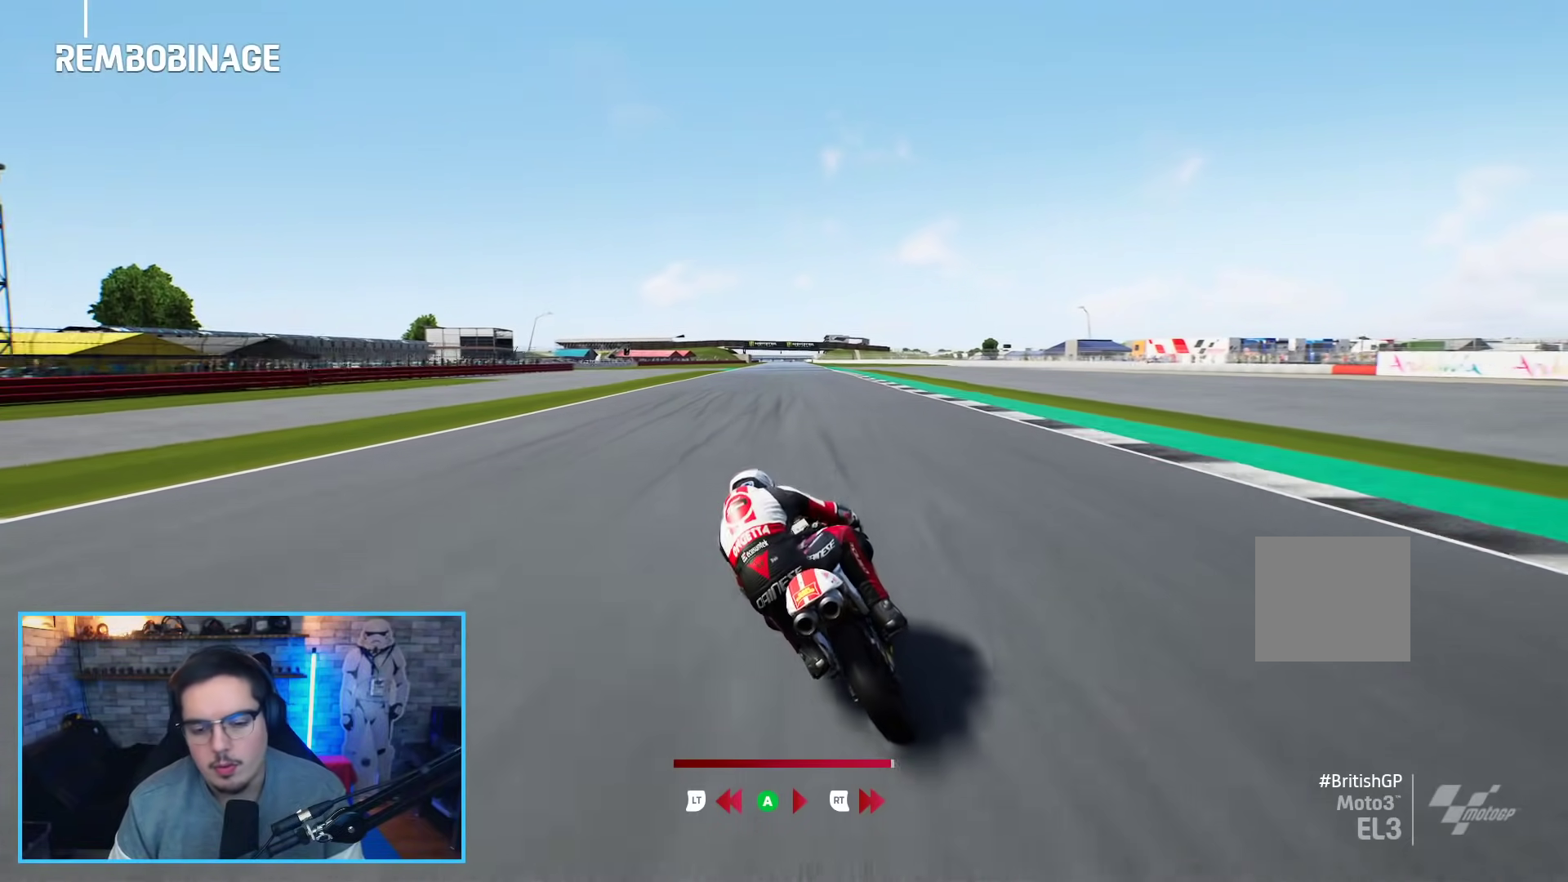
{"buttons": ["L2"], "left_stick": "center", "right_stick": "center", "events": []}
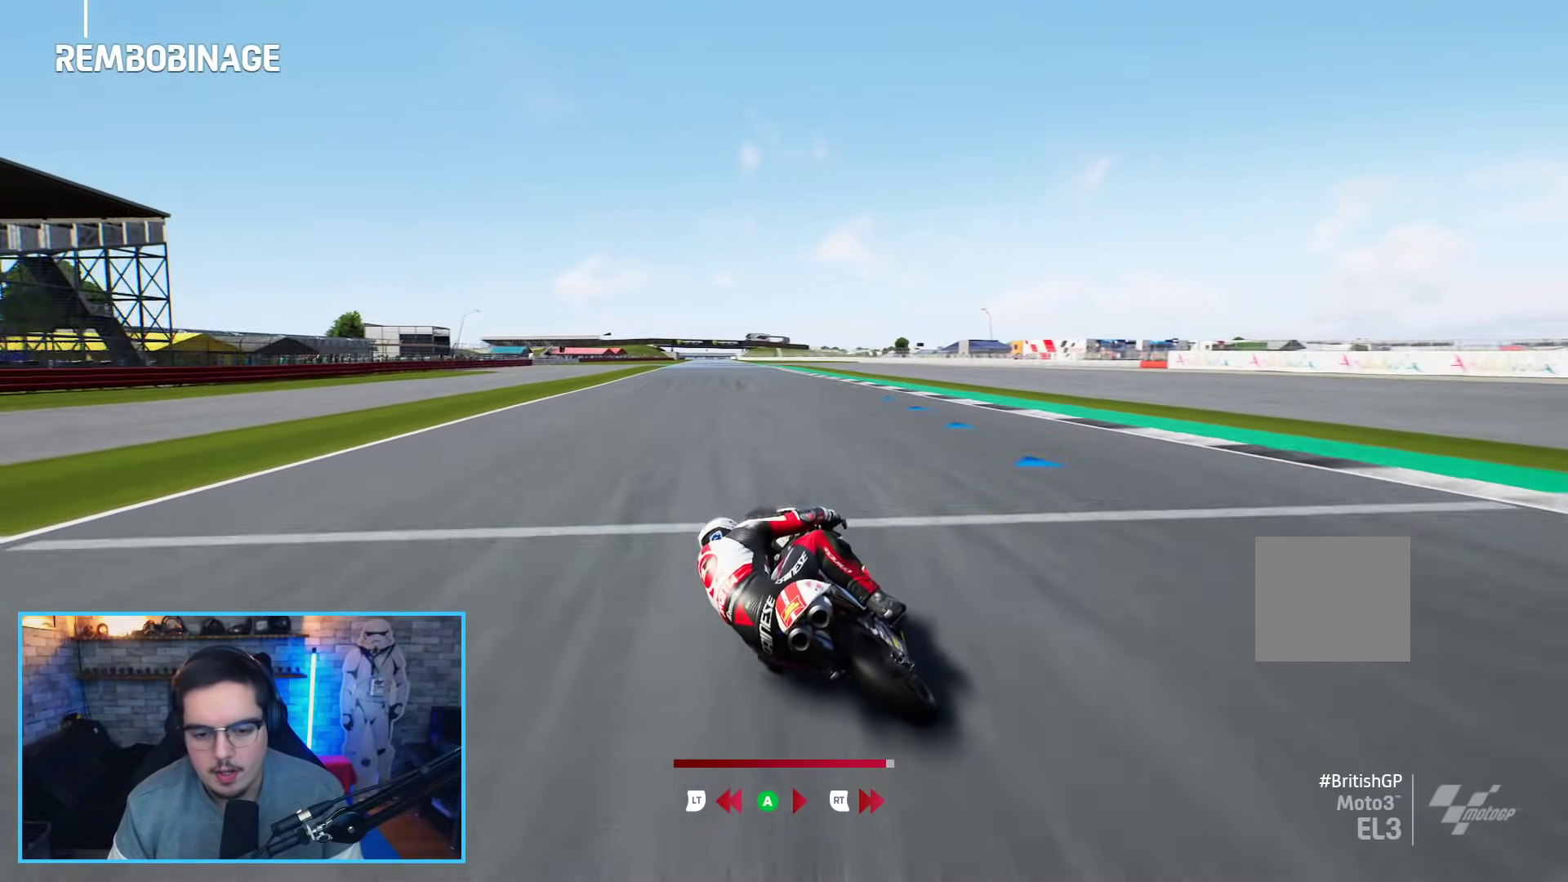
{"buttons": ["L2"], "left_stick": "center", "right_stick": "center", "events": []}
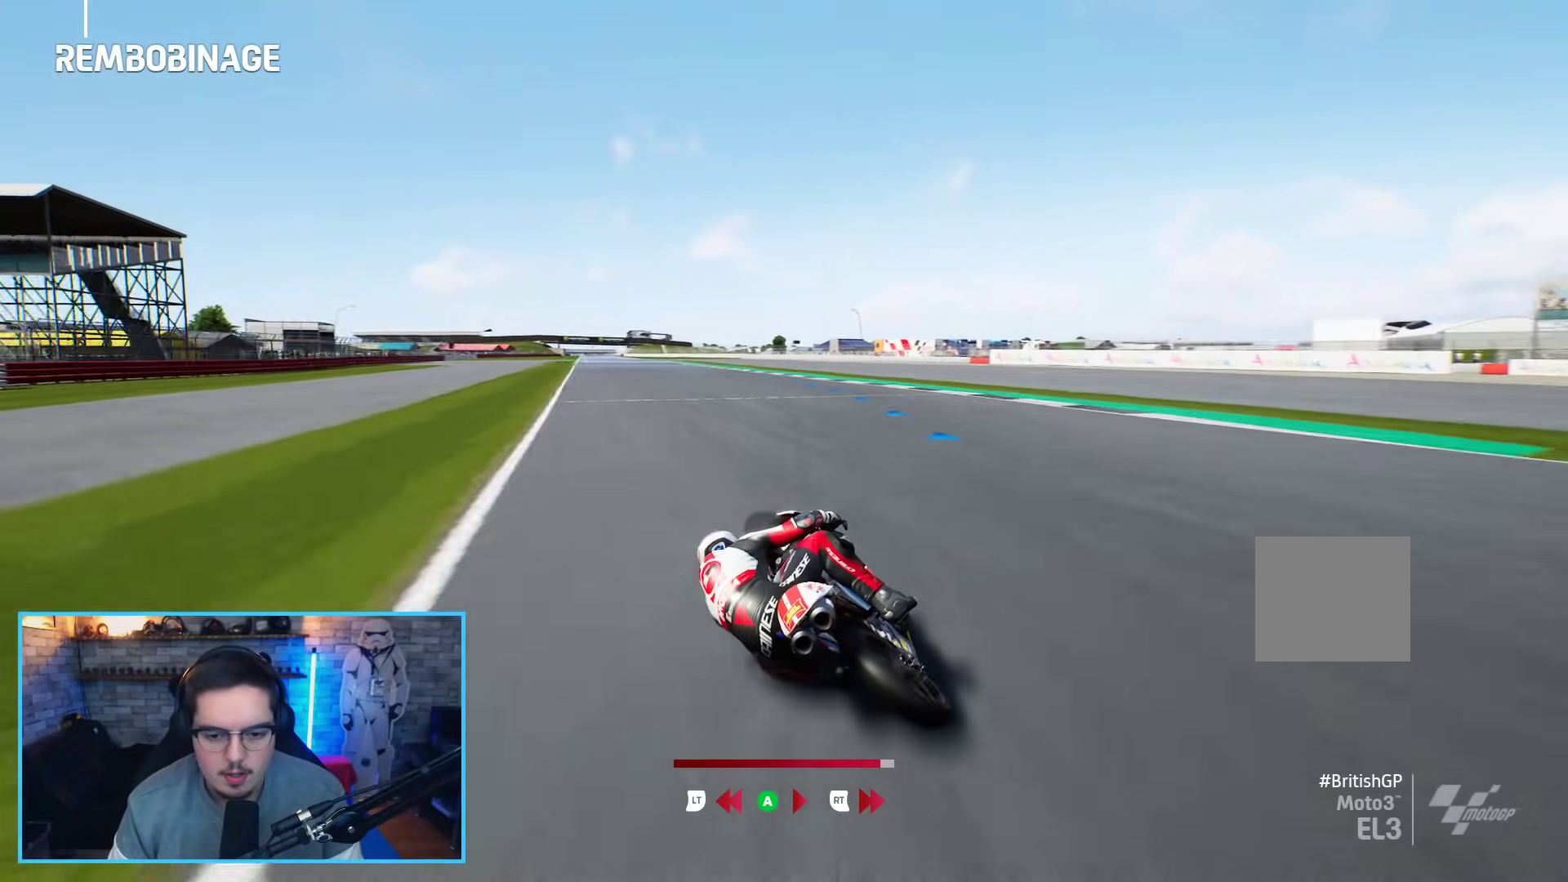
{"buttons": ["L2"], "left_stick": "center", "right_stick": "center", "events": []}
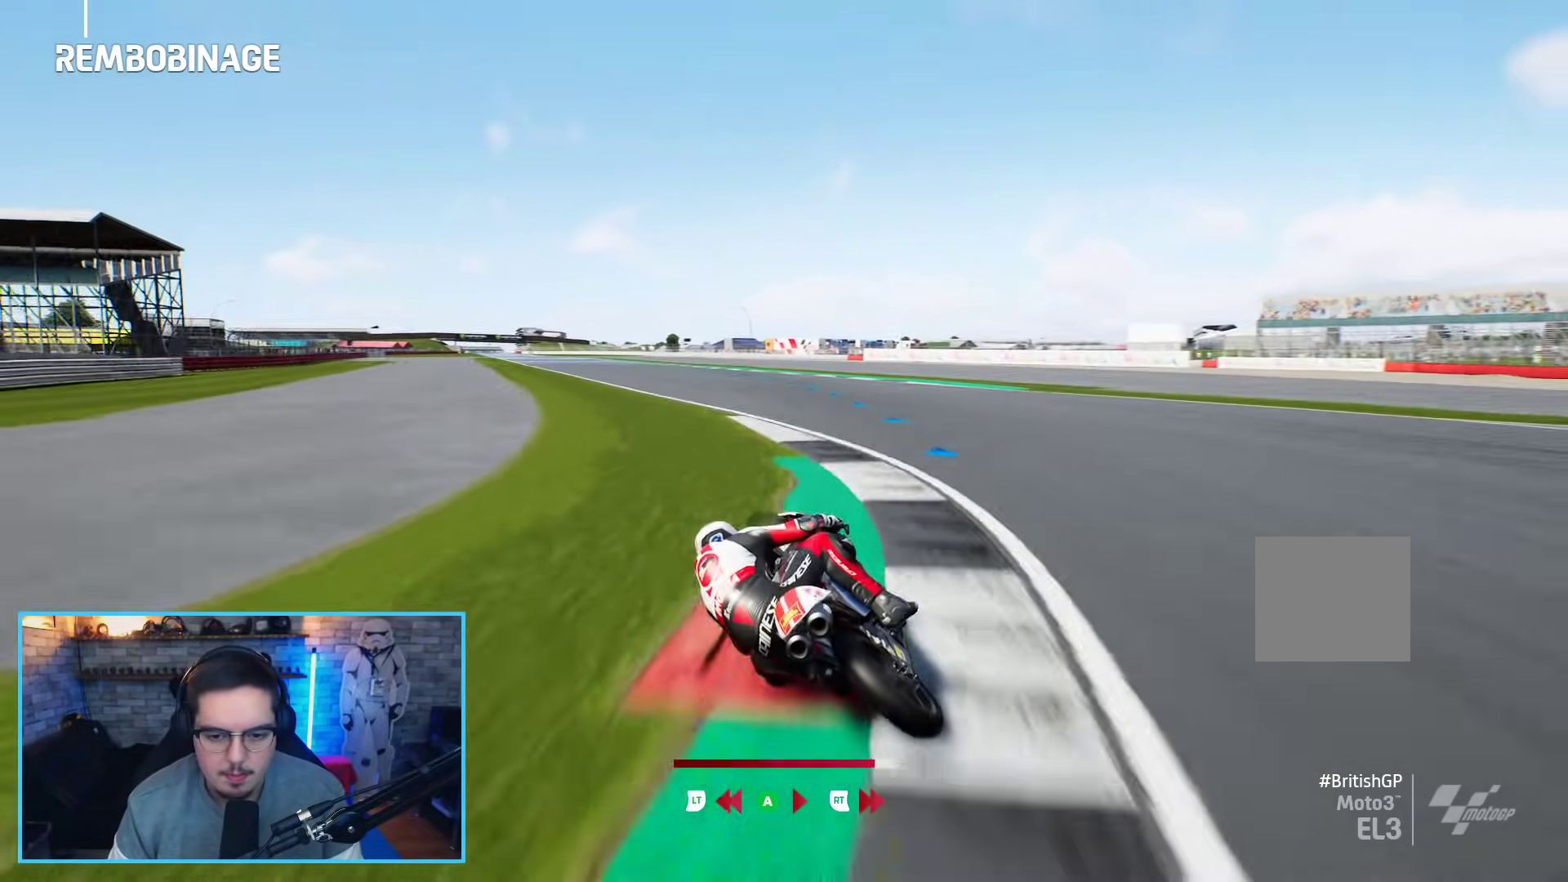
{"buttons": ["L2"], "left_stick": "center", "right_stick": "center", "events": []}
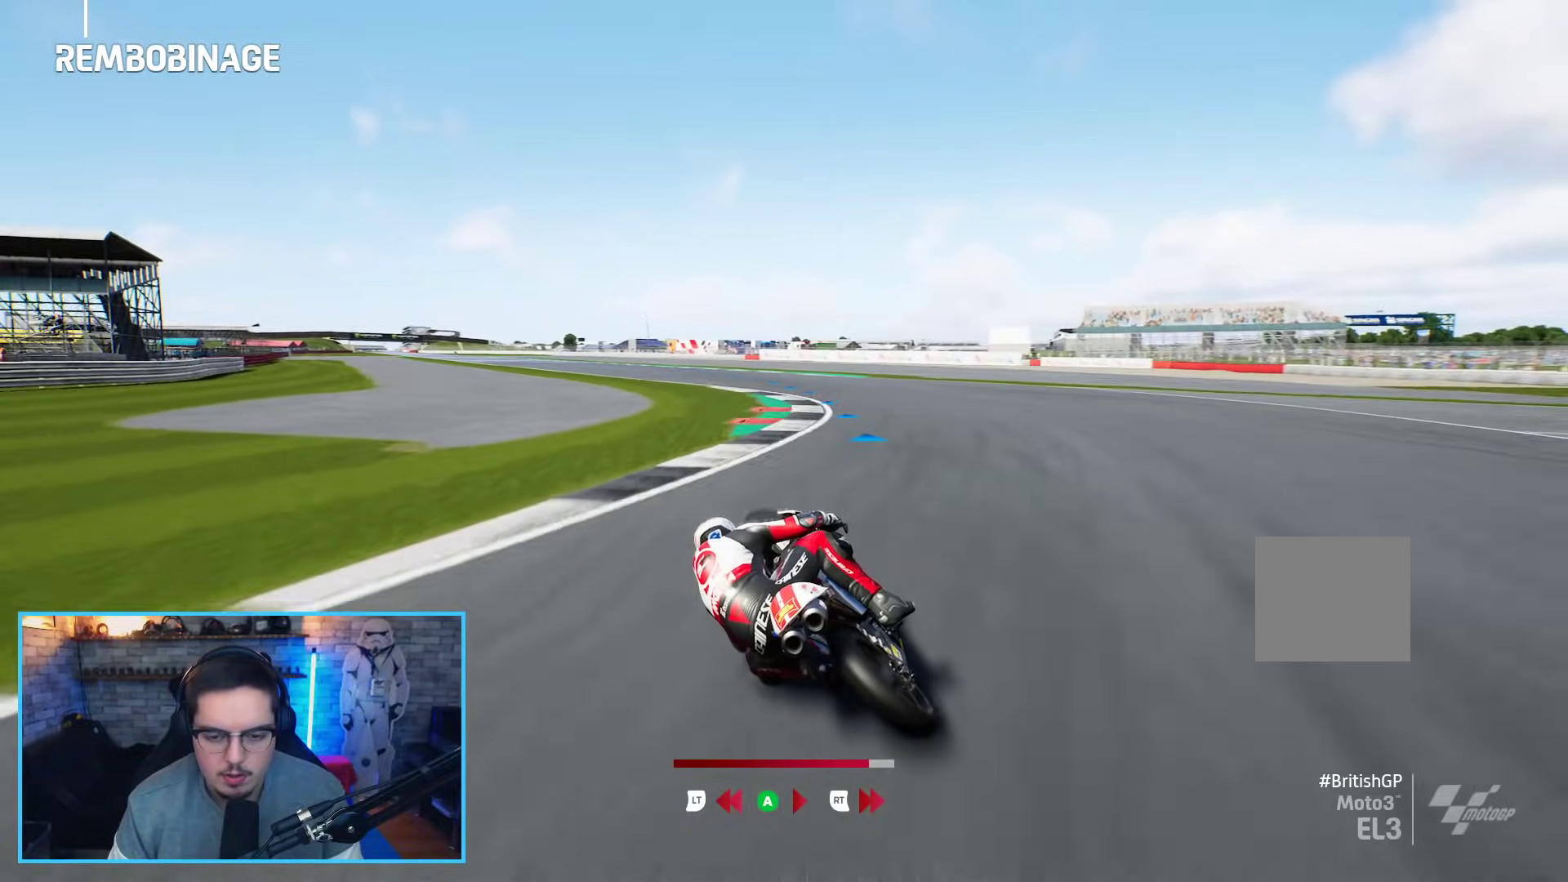
{"buttons": ["L2"], "left_stick": "center", "right_stick": "center", "events": []}
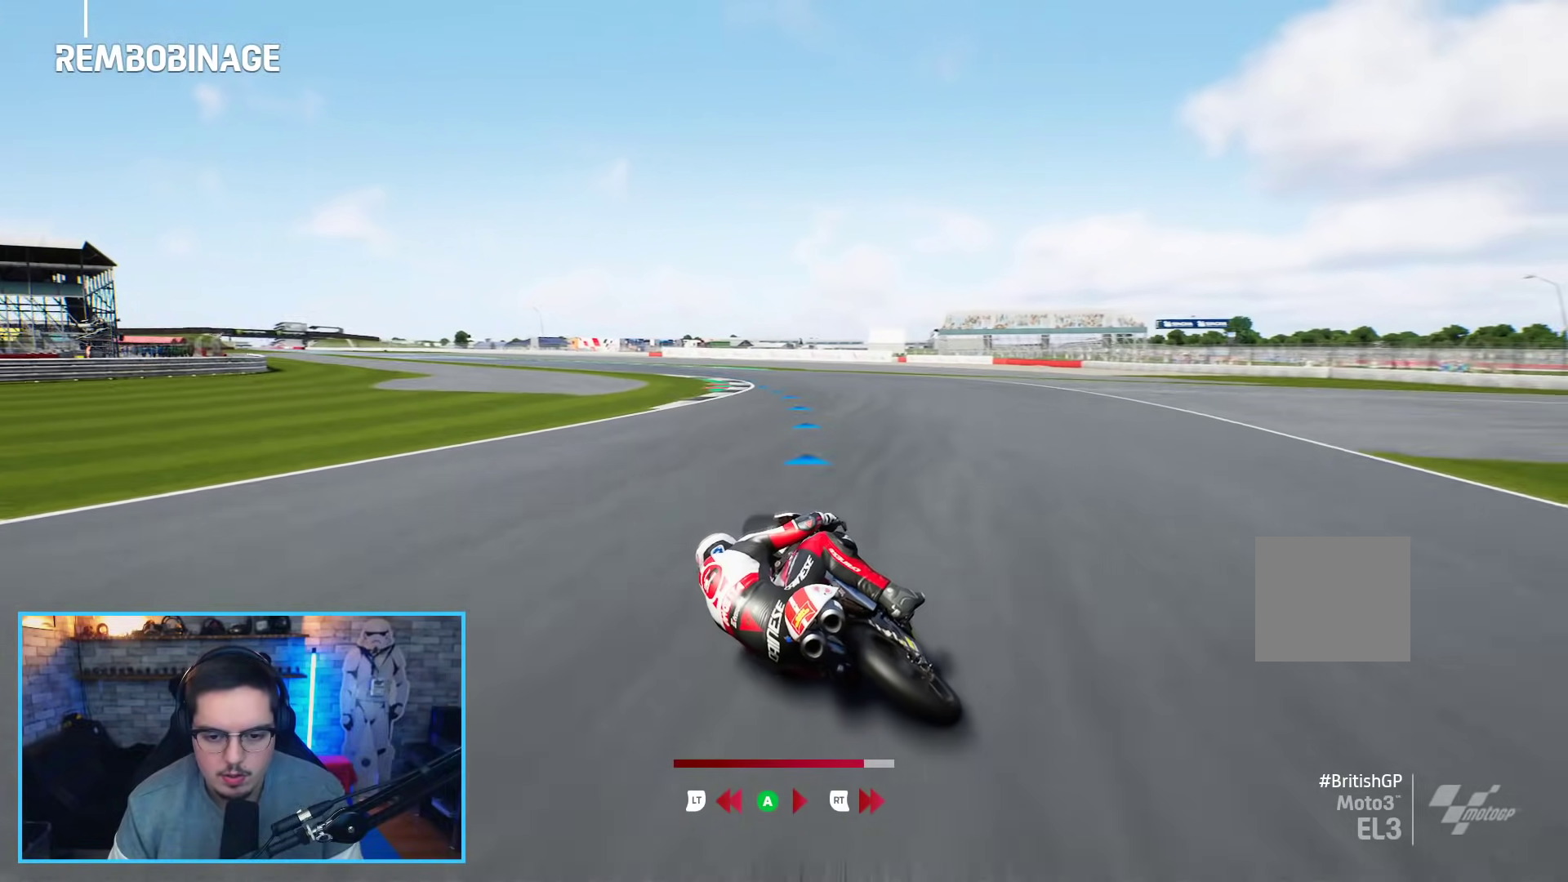
{"buttons": ["A", "R2"], "left_stick": "up-right", "right_stick": "center", "events": [[433, "A", "down"], [433, "R2", "down"], [467, "left_stick", "up-right"], [483, "L2", "up"]]}
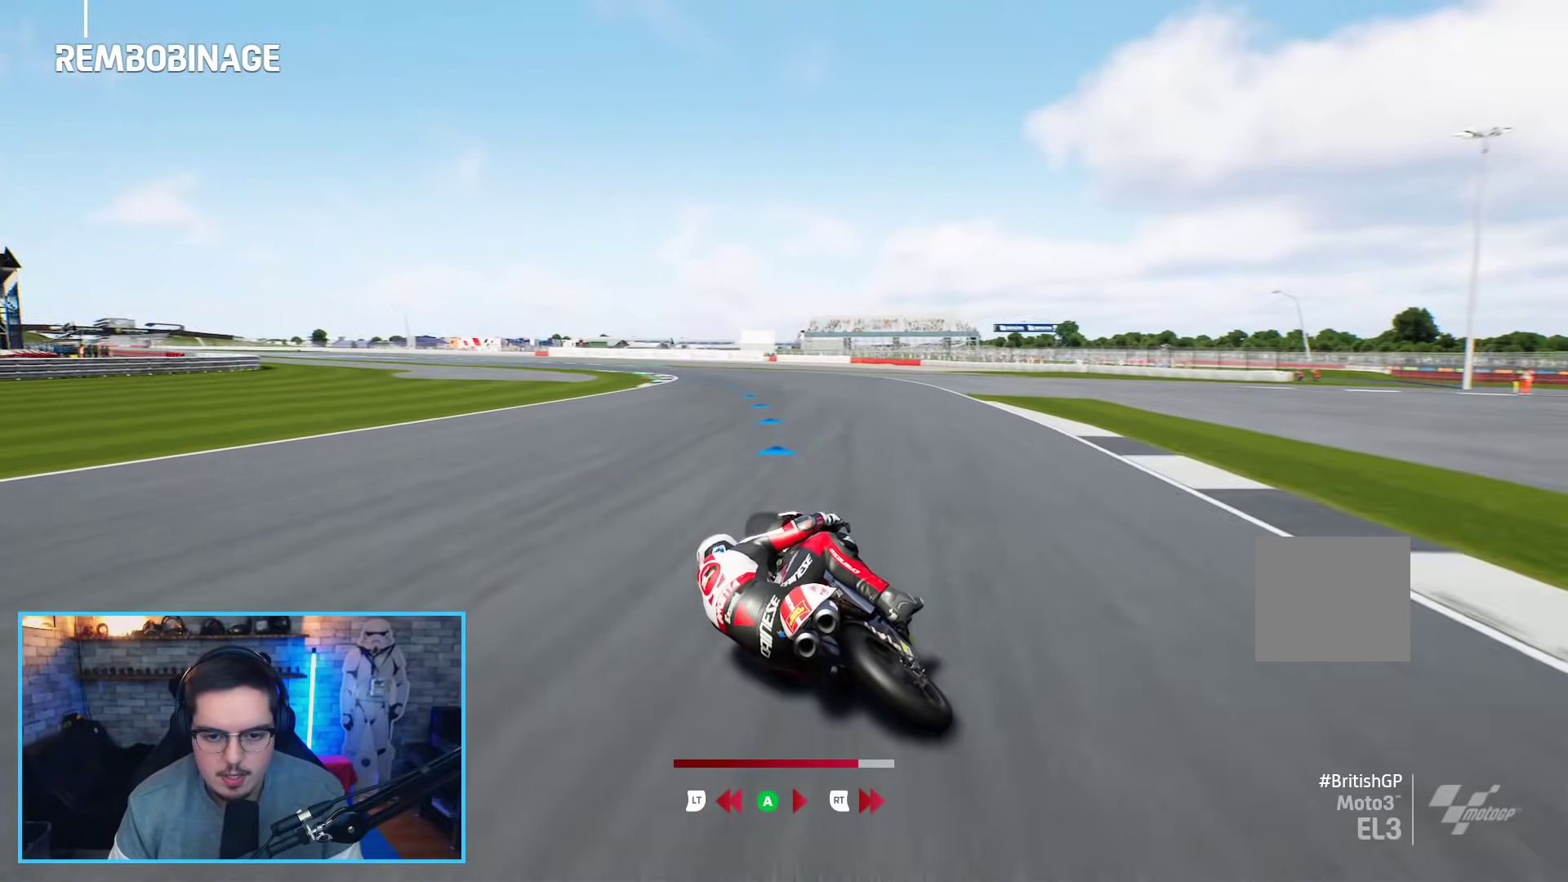
{"buttons": ["R2"], "left_stick": "up", "right_stick": "center", "events": [[33, "A", "up"], [483, "left_stick", "up"]]}
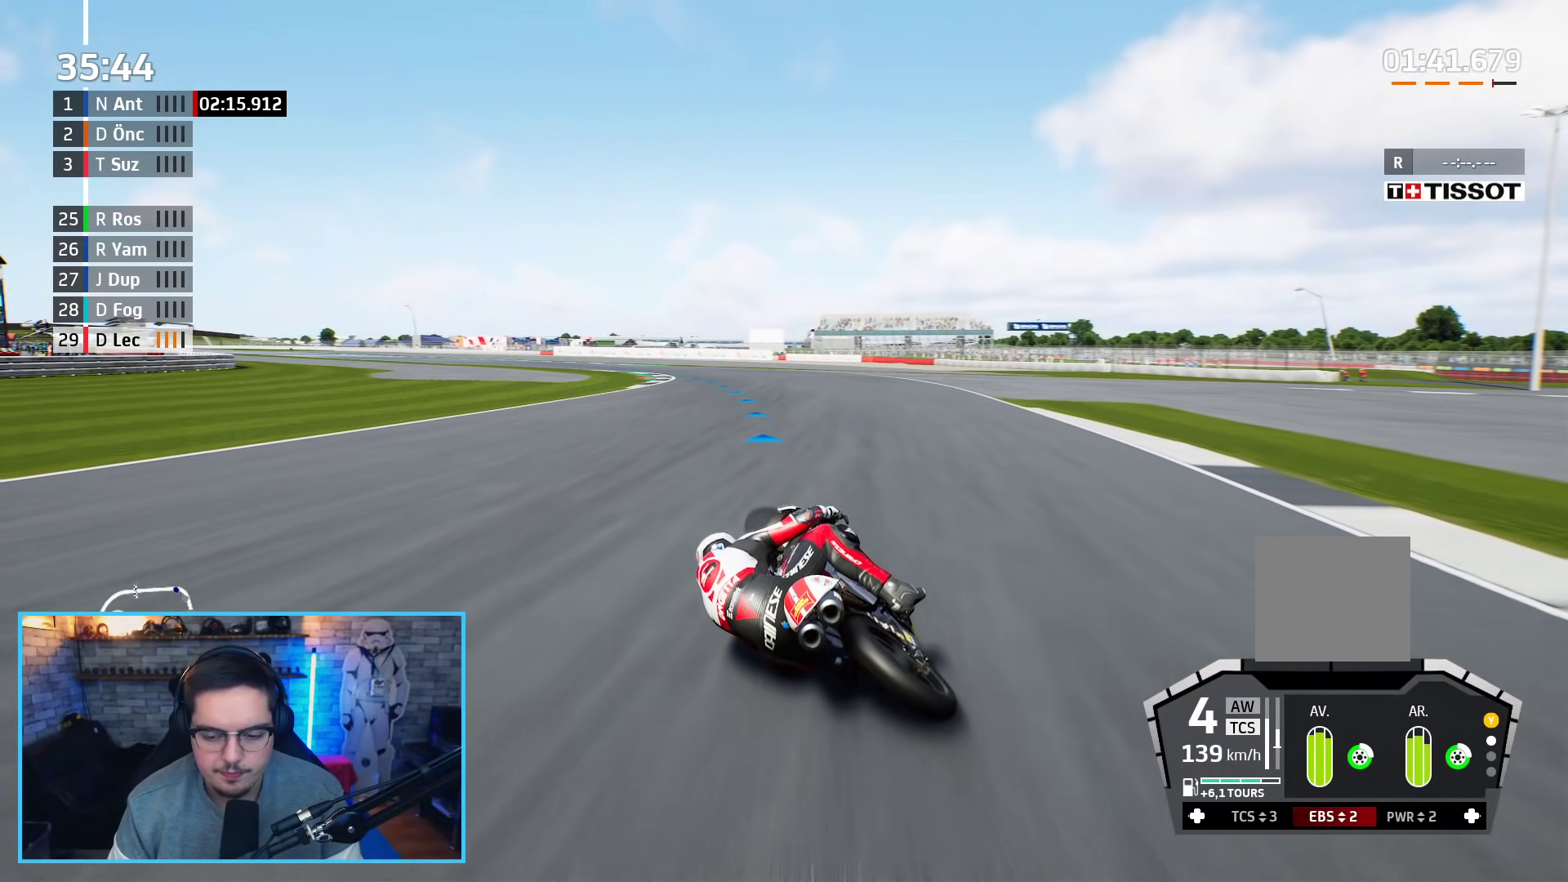
{"buttons": ["R2"], "left_stick": "up", "right_stick": "center", "events": []}
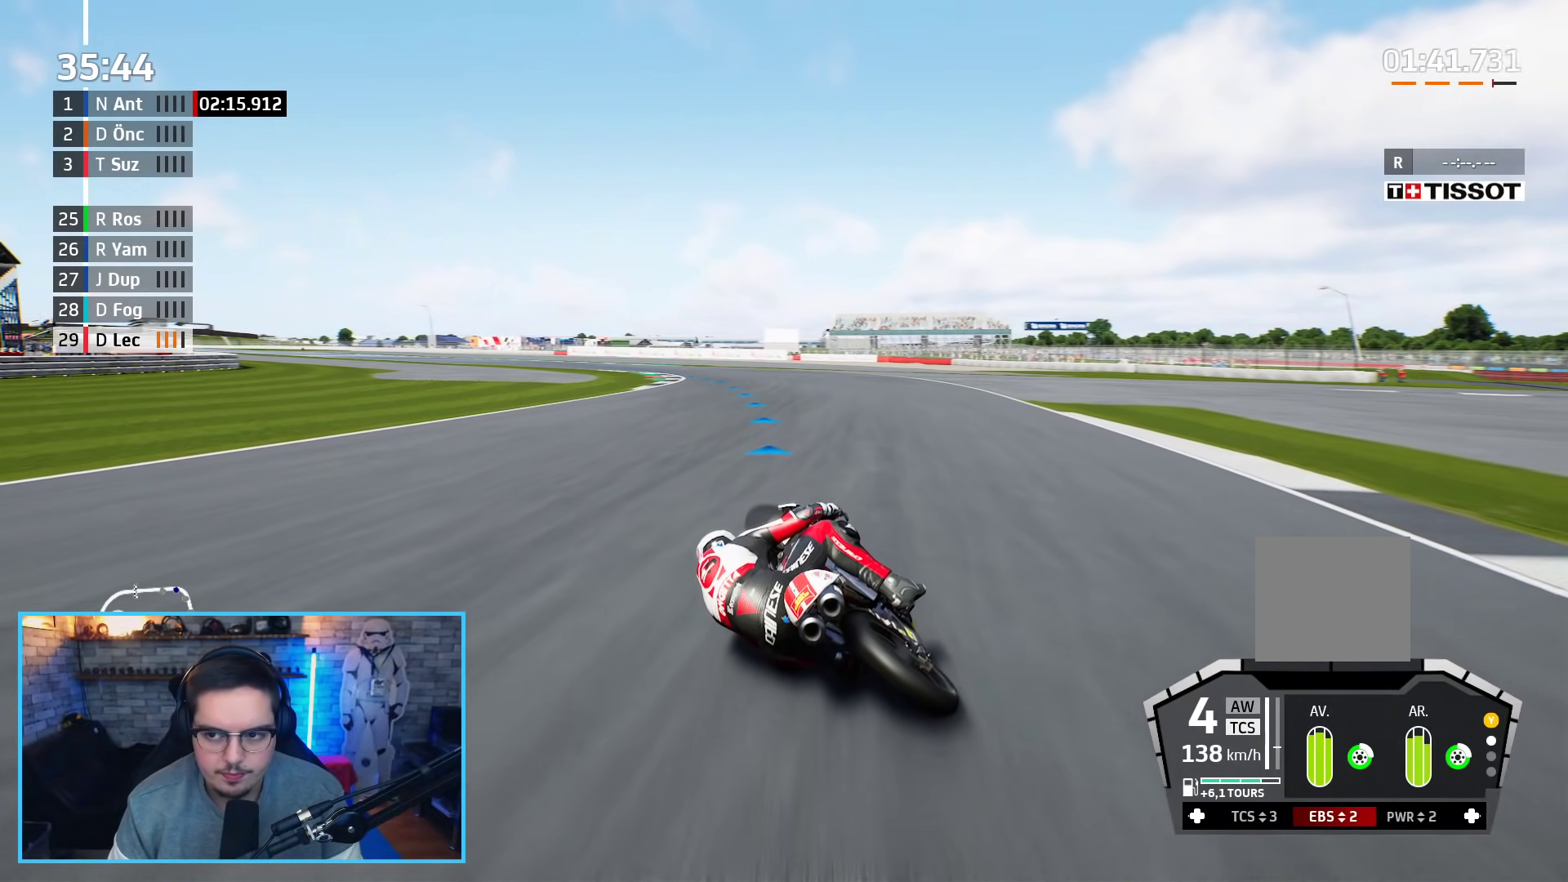
{"buttons": ["R2"], "left_stick": "up-left", "right_stick": "center", "events": [[67, "left_stick", "up-left"]]}
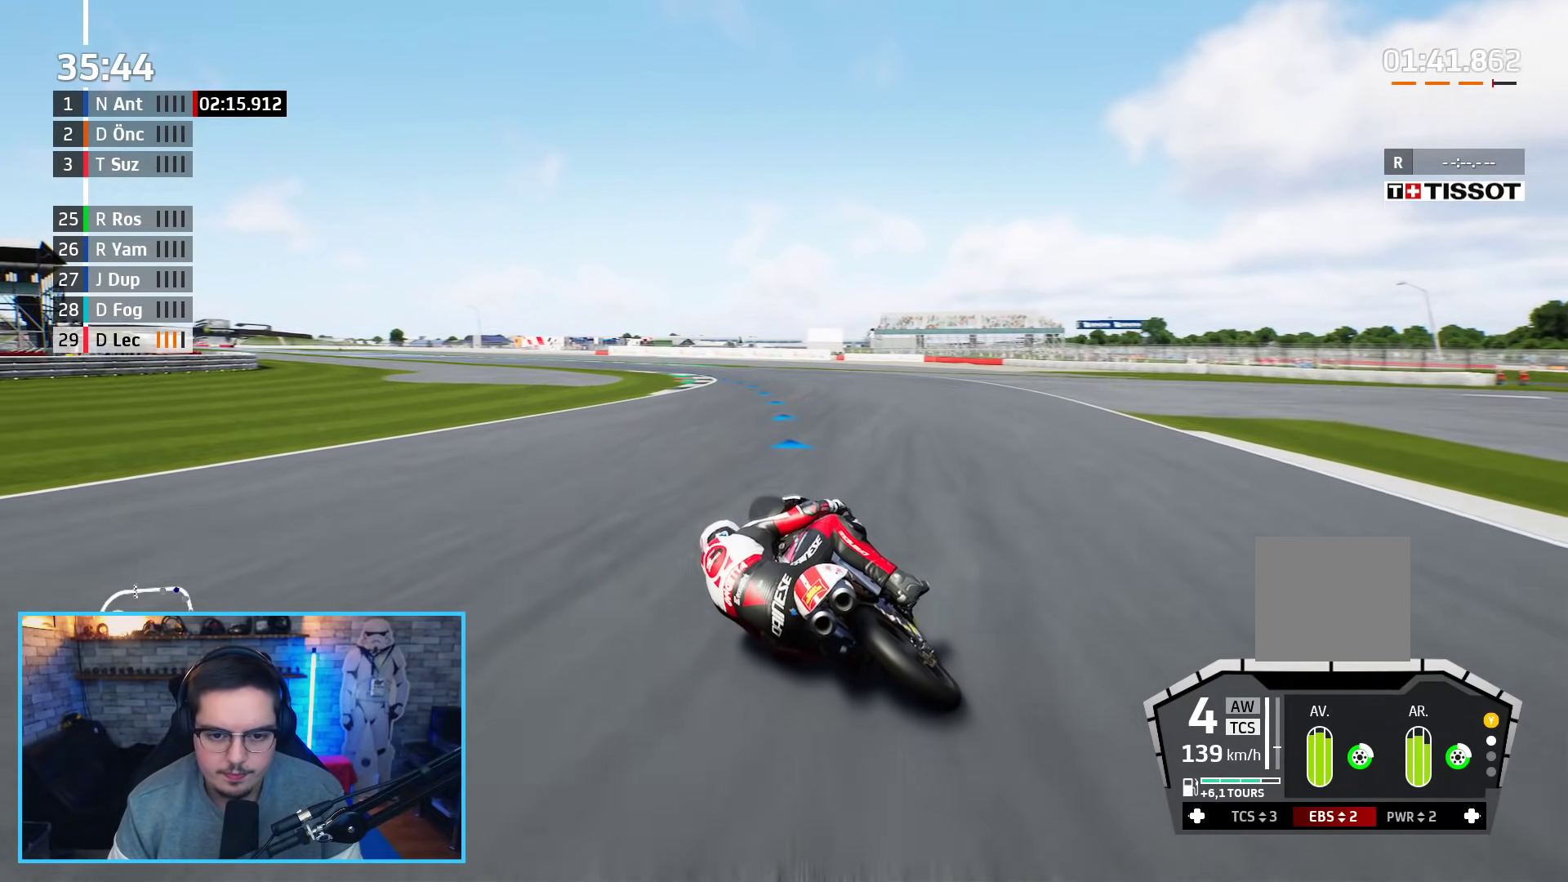
{"buttons": ["R2", "L3"], "left_stick": "up-left", "right_stick": "center", "events": [[450, "L3", "down"]]}
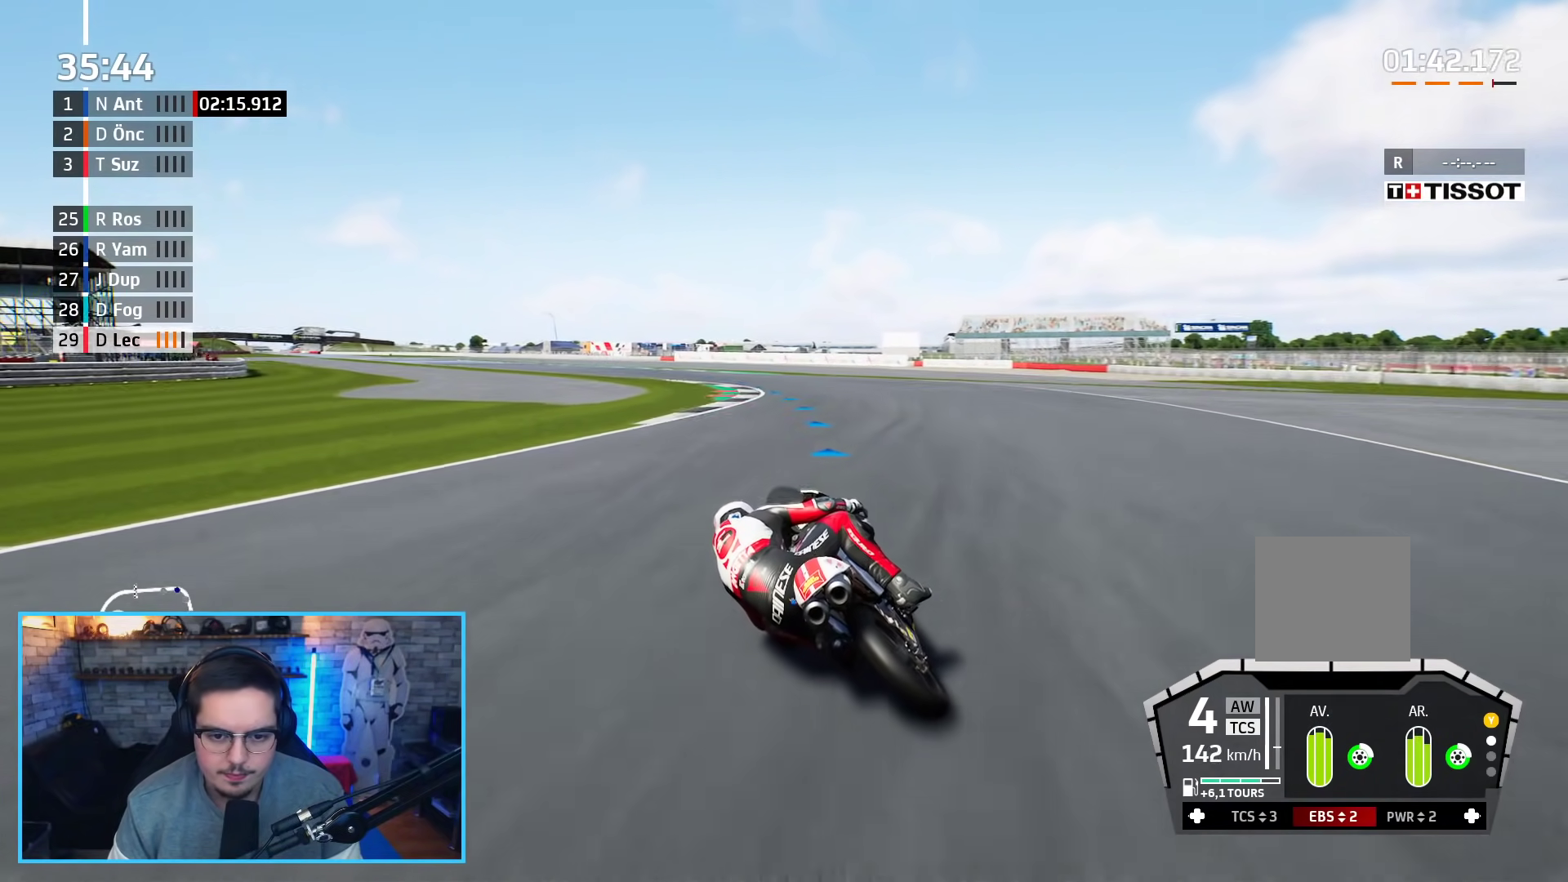
{"buttons": ["R2", "L3"], "left_stick": "up-left", "right_stick": "center", "events": []}
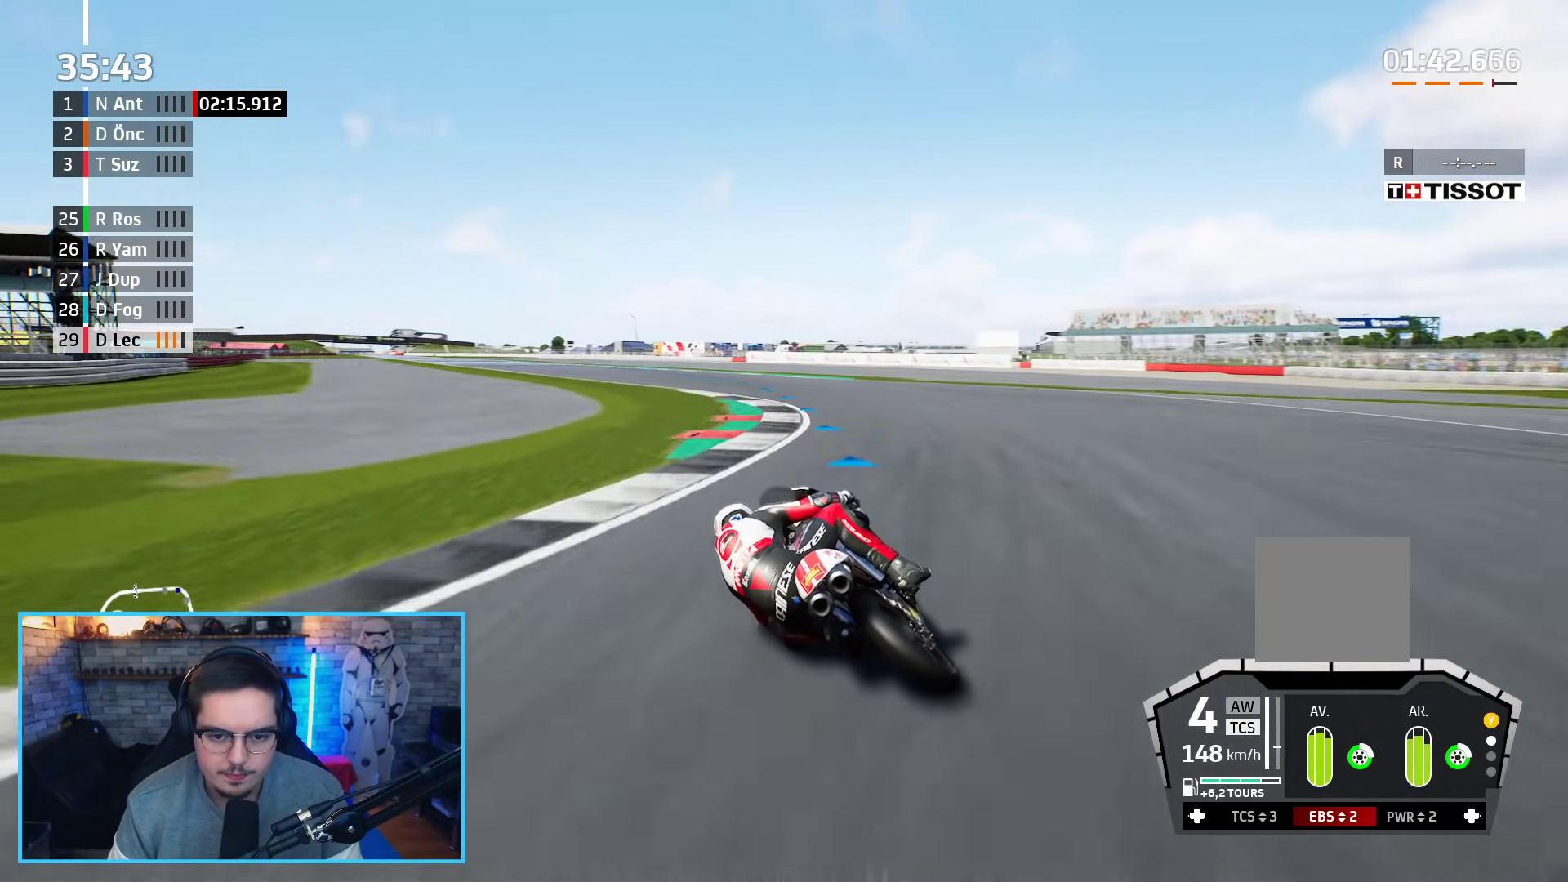
{"buttons": ["R2", "L3"], "left_stick": "up-left", "right_stick": "center", "events": []}
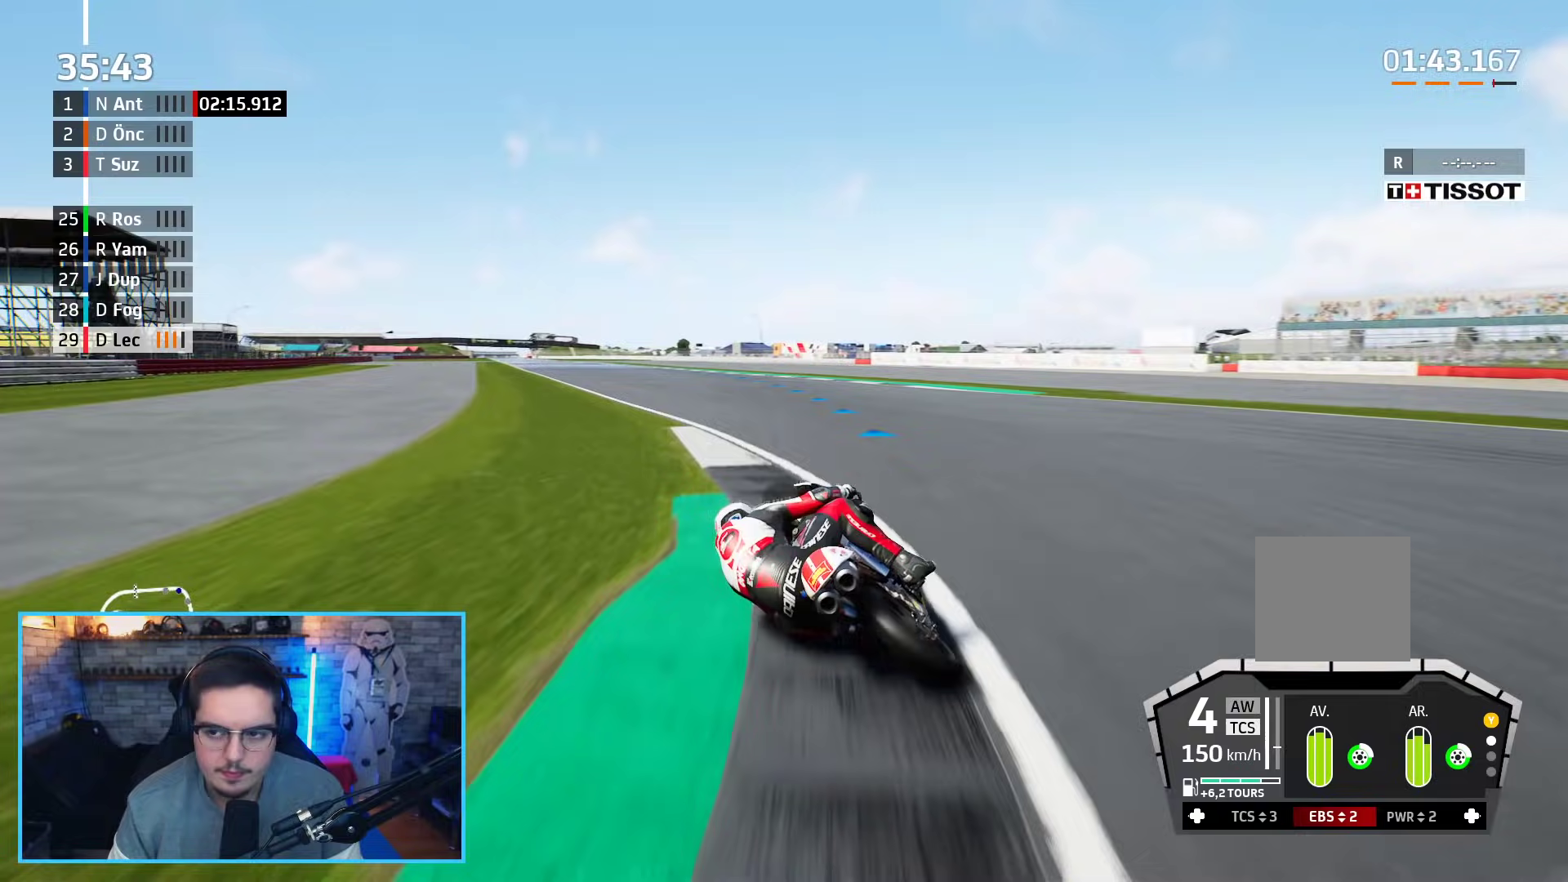
{"buttons": ["R2"], "left_stick": "up-left", "right_stick": "center", "events": [[250, "L3", "up"]]}